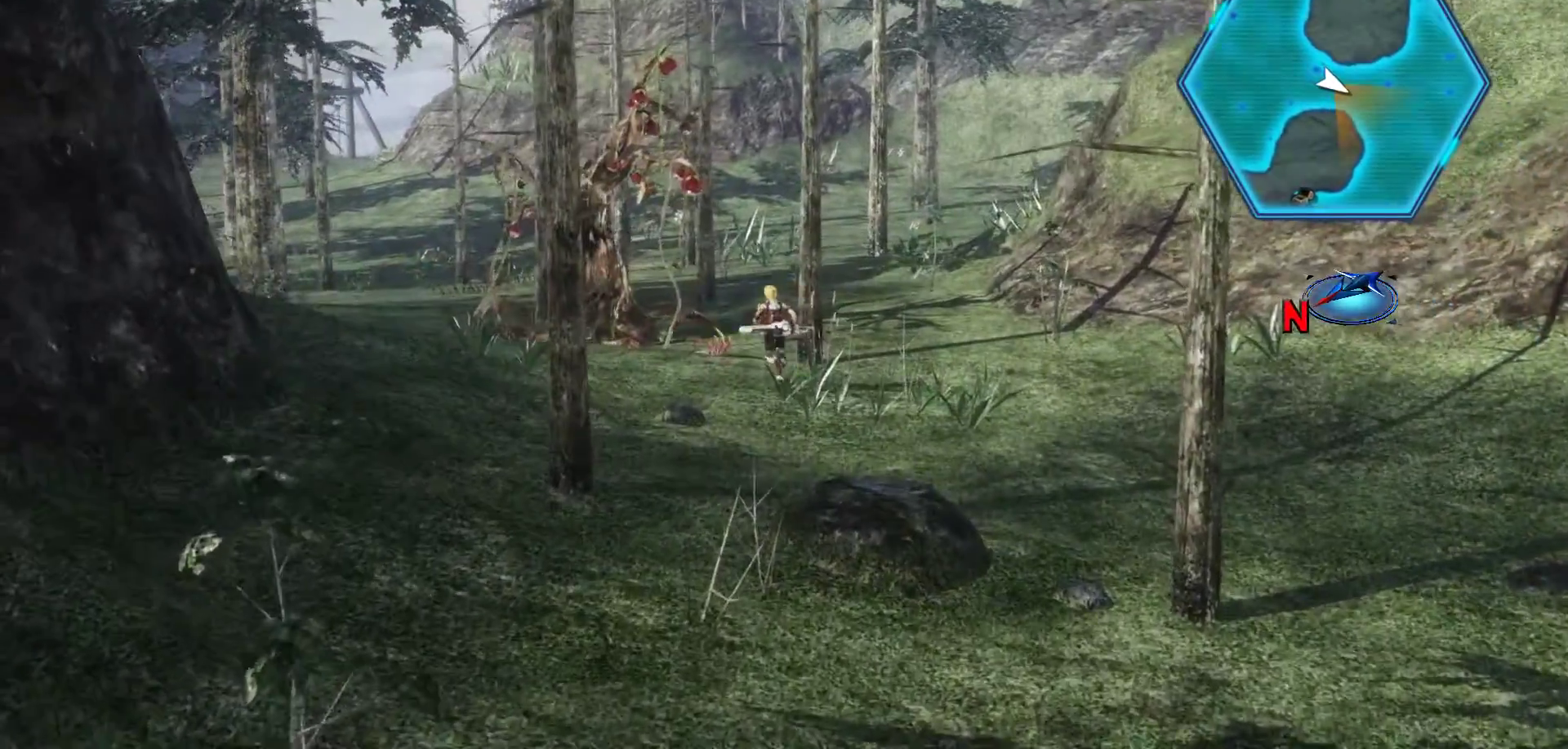
Gameplay with a controller (Xbox layout); each line is a JSON object with the inputs held at the frame after it (dt_ms = milliseconds from this image to that frame). "events" lists button and stick changes between this image and that frame as [ms after this image, input, new state], when the widget could be followed in between.
{"dt_ms": 500, "buttons": [], "left_stick": "up", "right_stick": "center", "events": []}
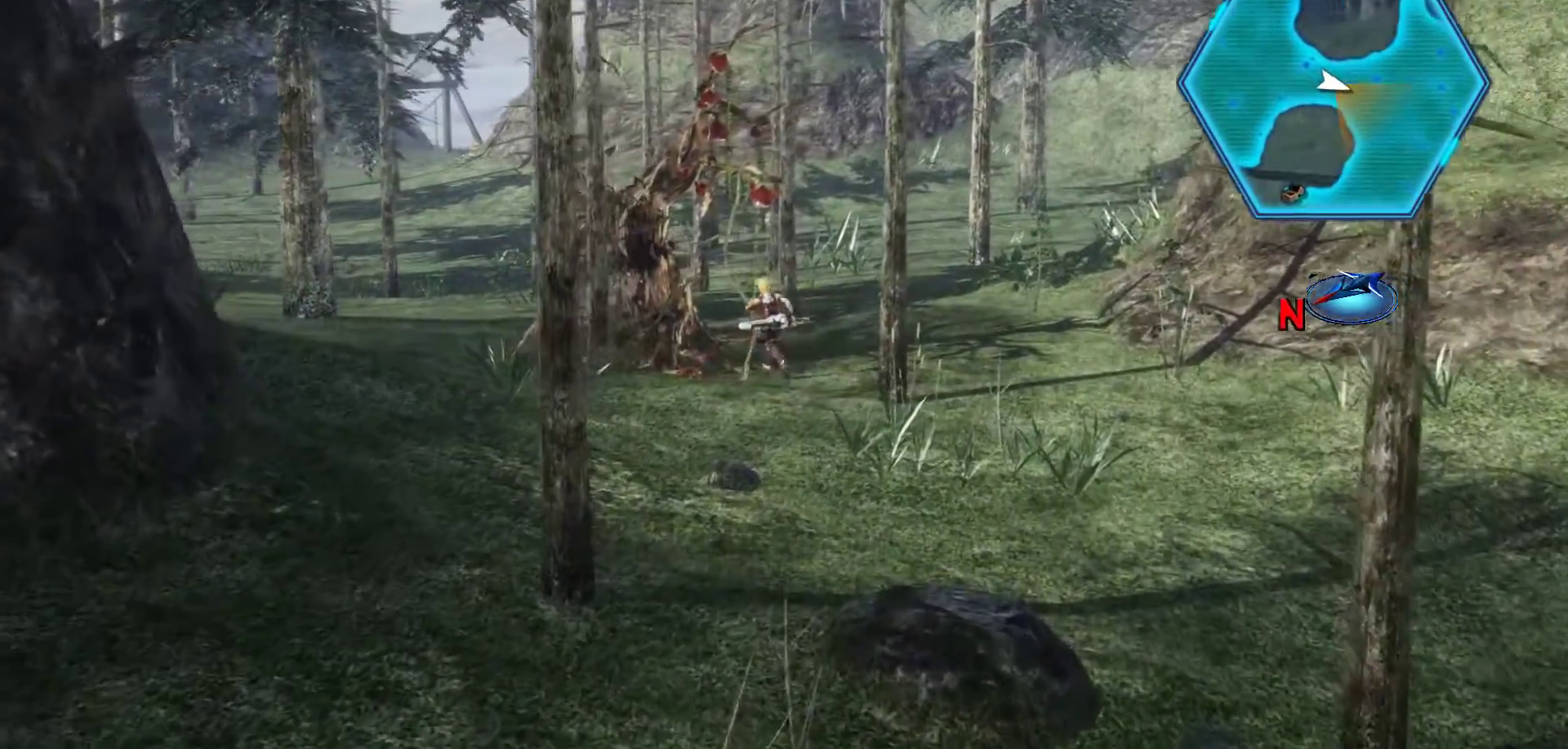
{"dt_ms": 500, "buttons": [], "left_stick": "up", "right_stick": "center", "events": []}
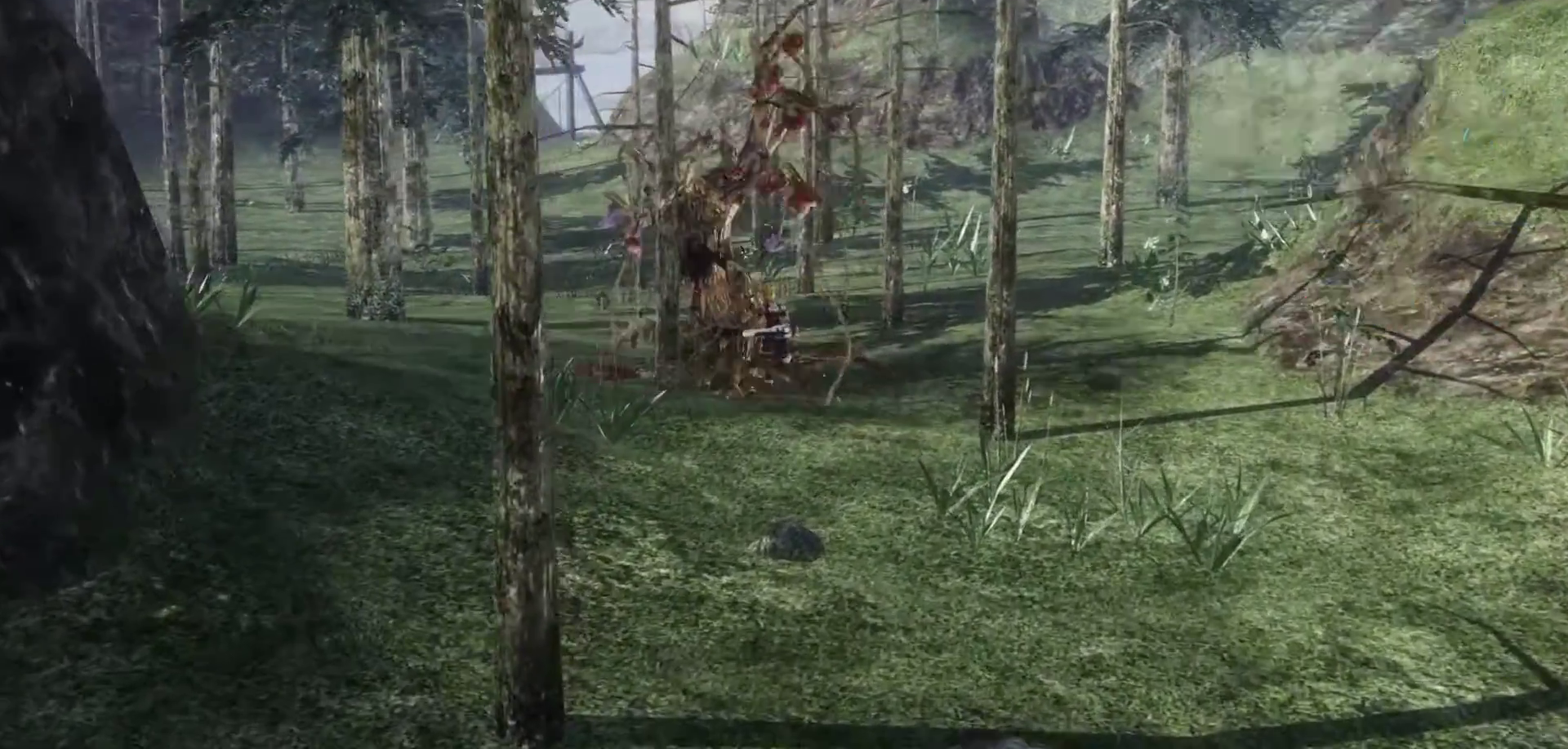
{"dt_ms": 500, "buttons": [], "left_stick": "up", "right_stick": "center", "events": []}
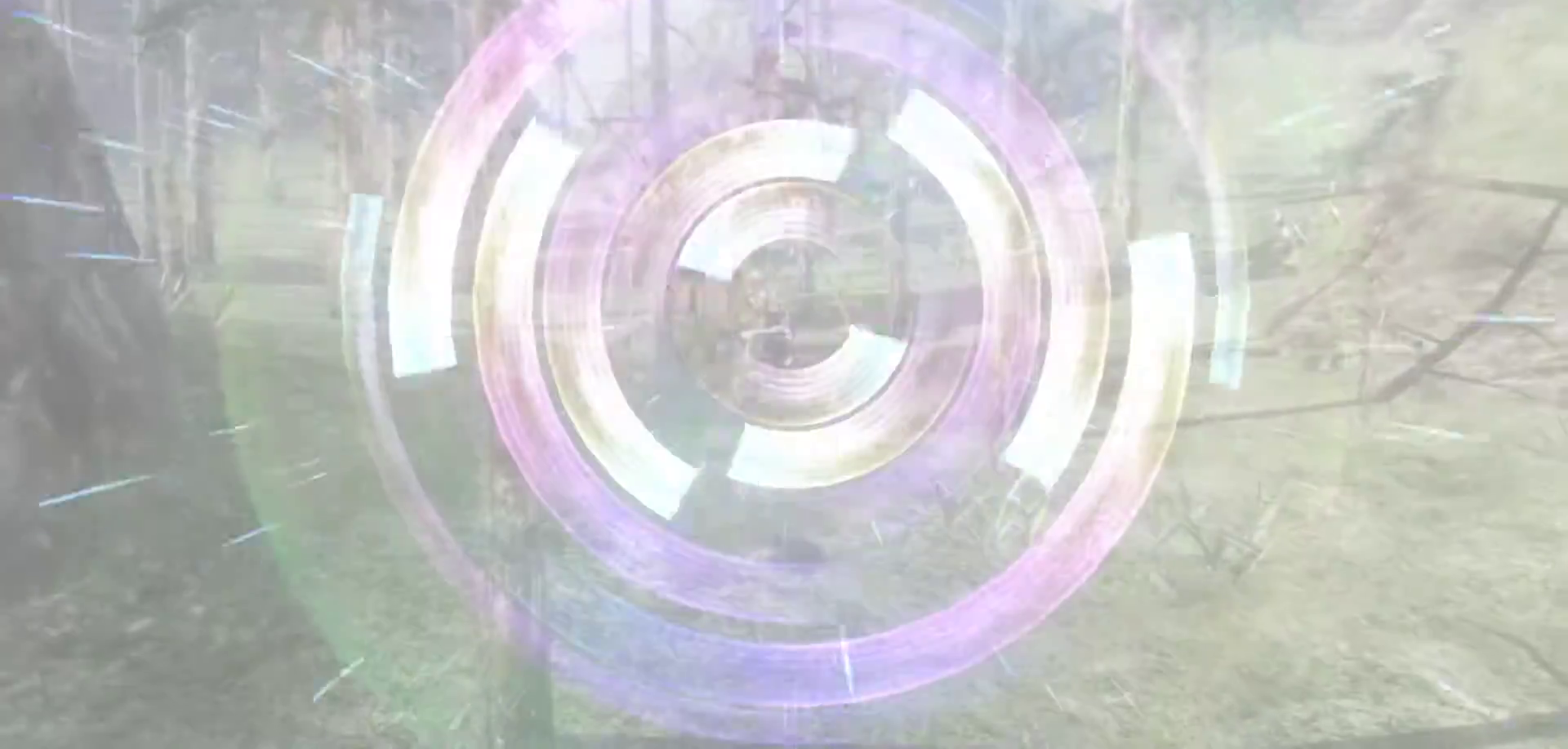
{"dt_ms": 500, "buttons": [], "left_stick": "up", "right_stick": "center", "events": []}
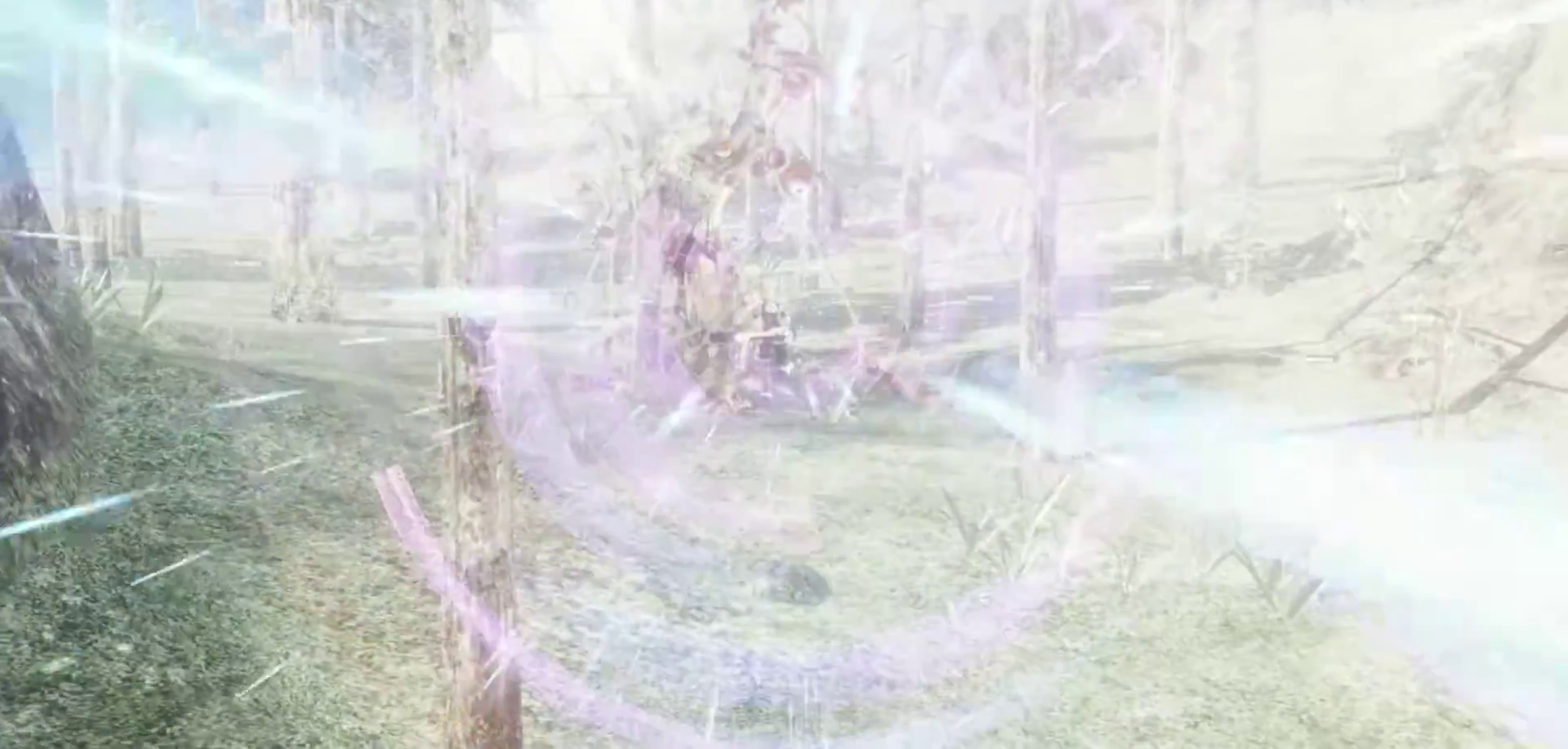
{"dt_ms": 500, "buttons": [], "left_stick": "up", "right_stick": "center", "events": []}
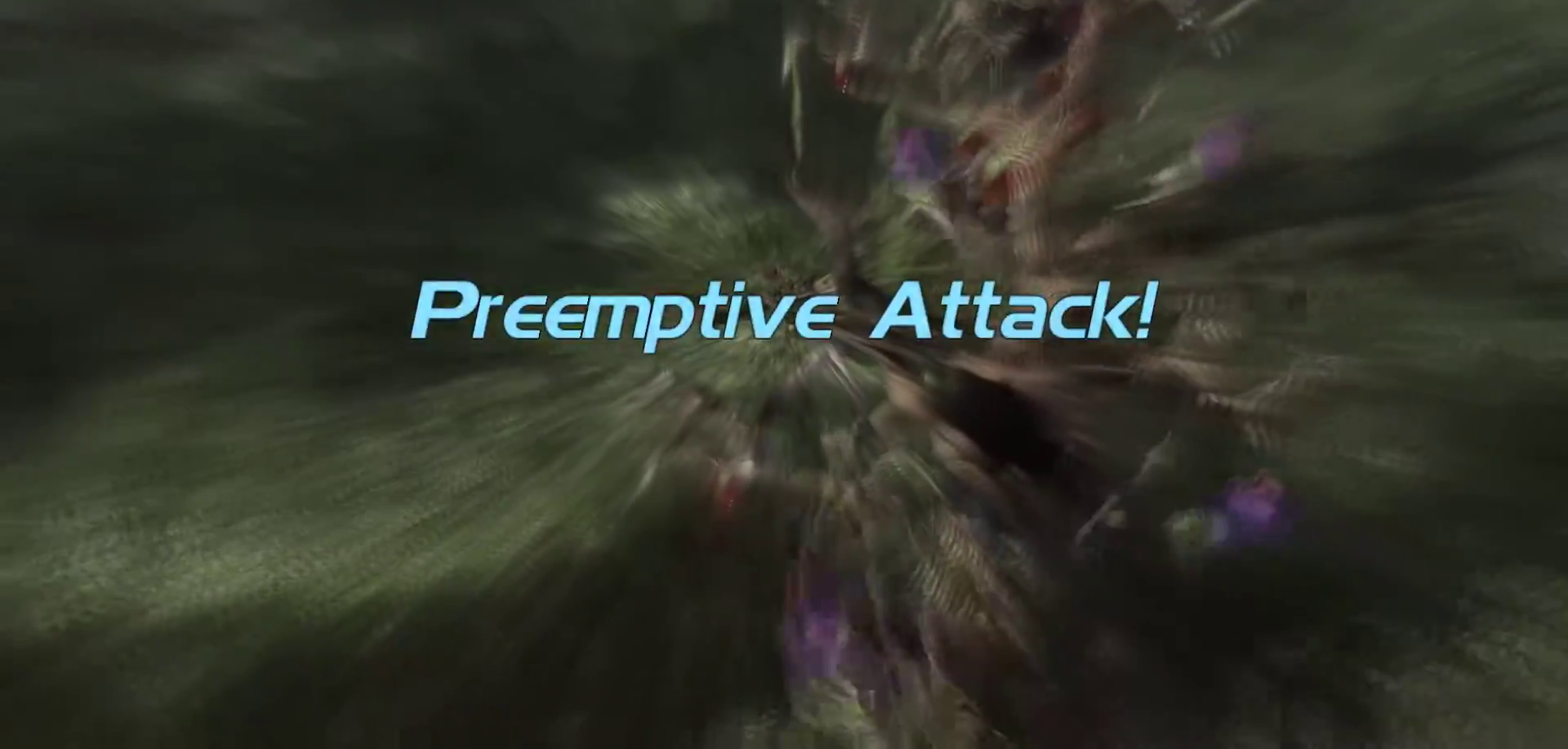
{"dt_ms": 500, "buttons": [], "left_stick": "up", "right_stick": "center", "events": []}
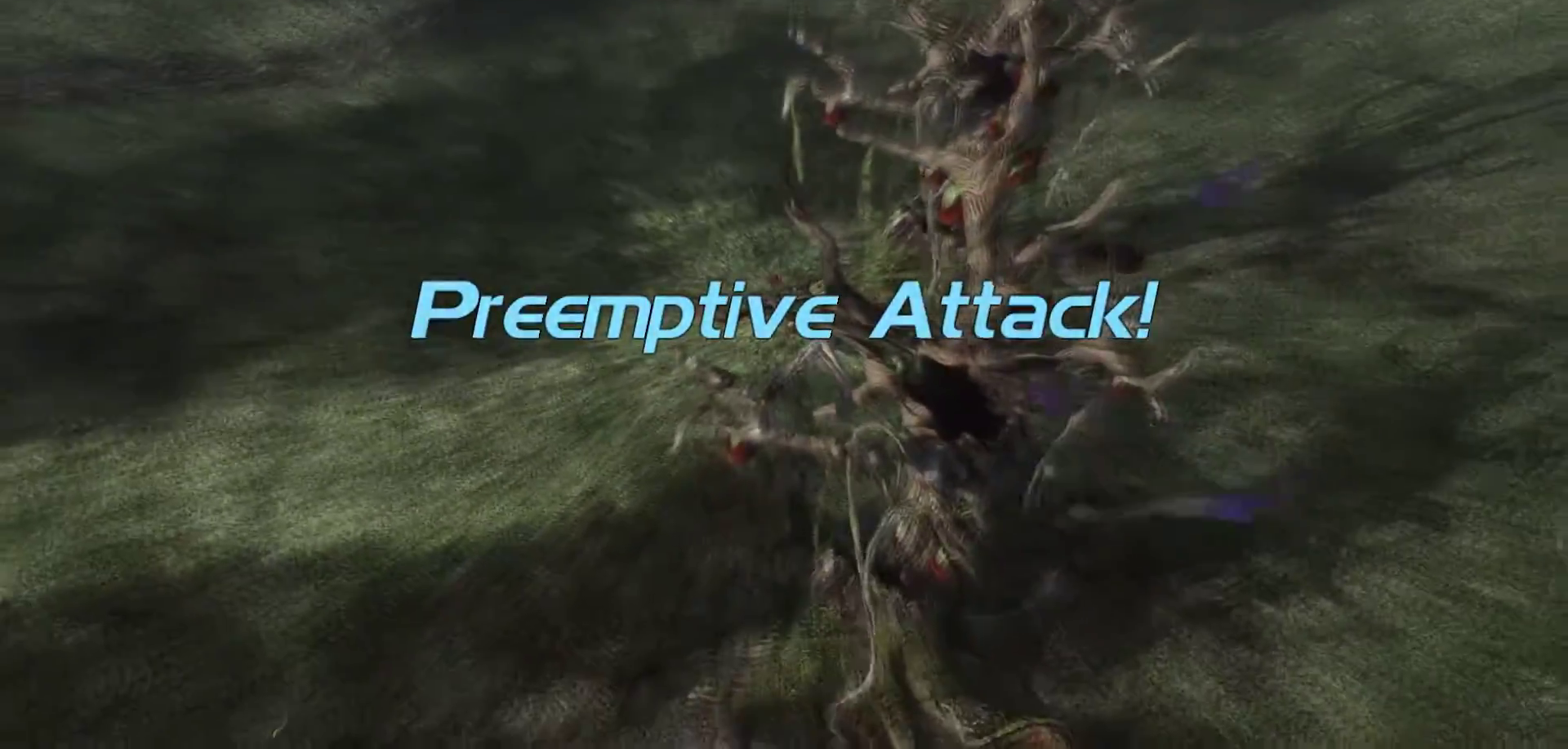
{"dt_ms": 500, "buttons": [], "left_stick": "up", "right_stick": "center", "events": []}
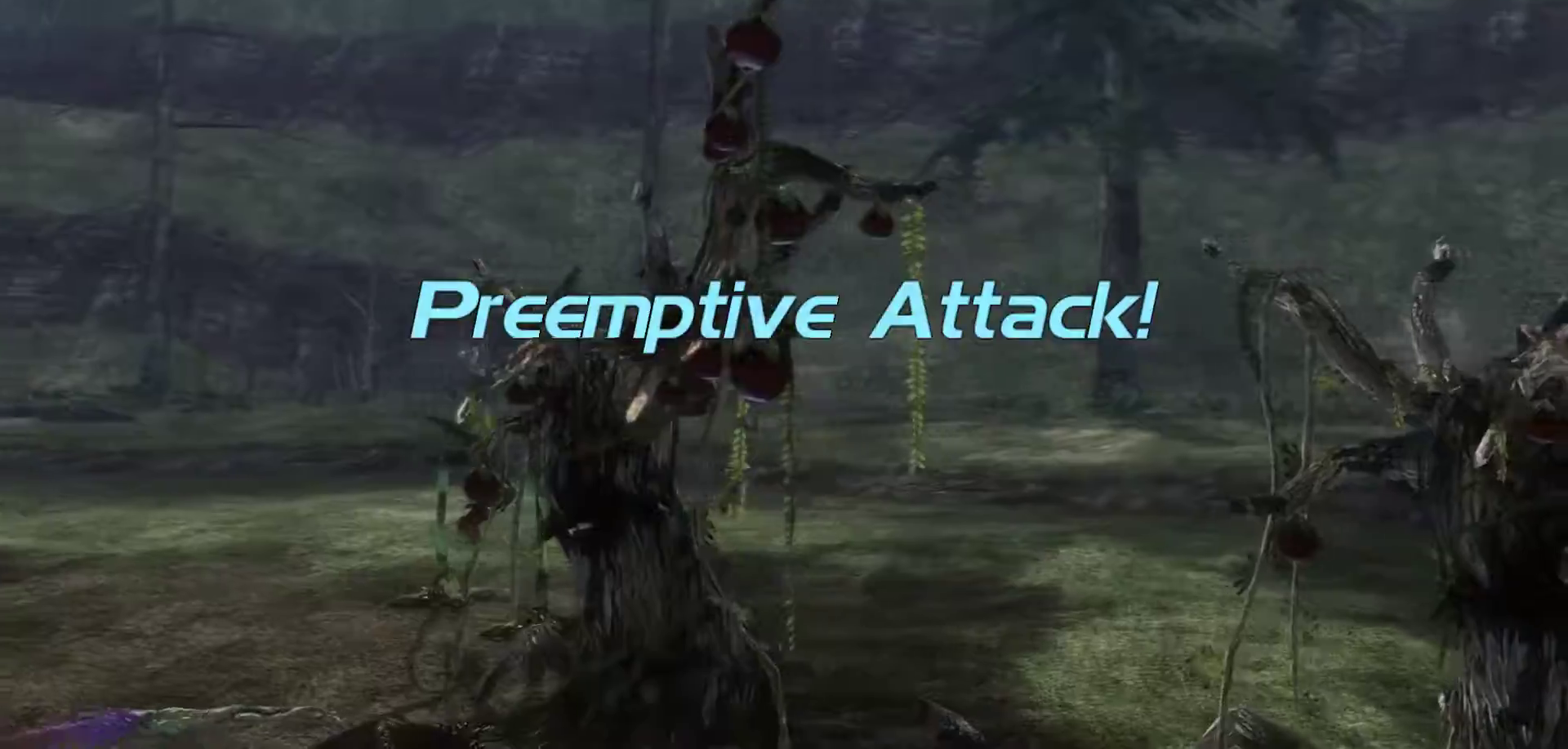
{"dt_ms": 500, "buttons": [], "left_stick": "up", "right_stick": "center", "events": []}
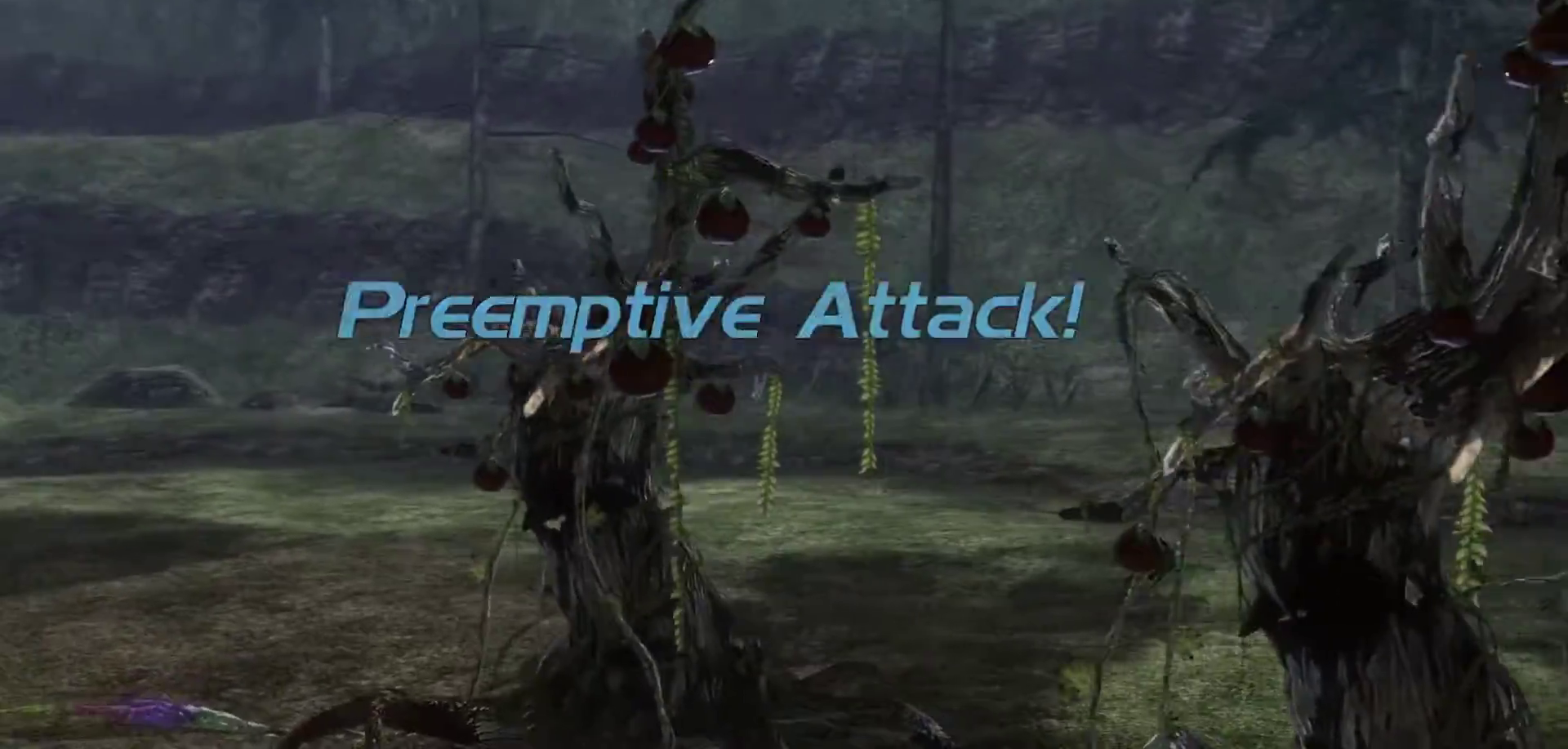
{"dt_ms": 500, "buttons": [], "left_stick": "up-left", "right_stick": "center", "events": [[83, "left_stick", "up-left"]]}
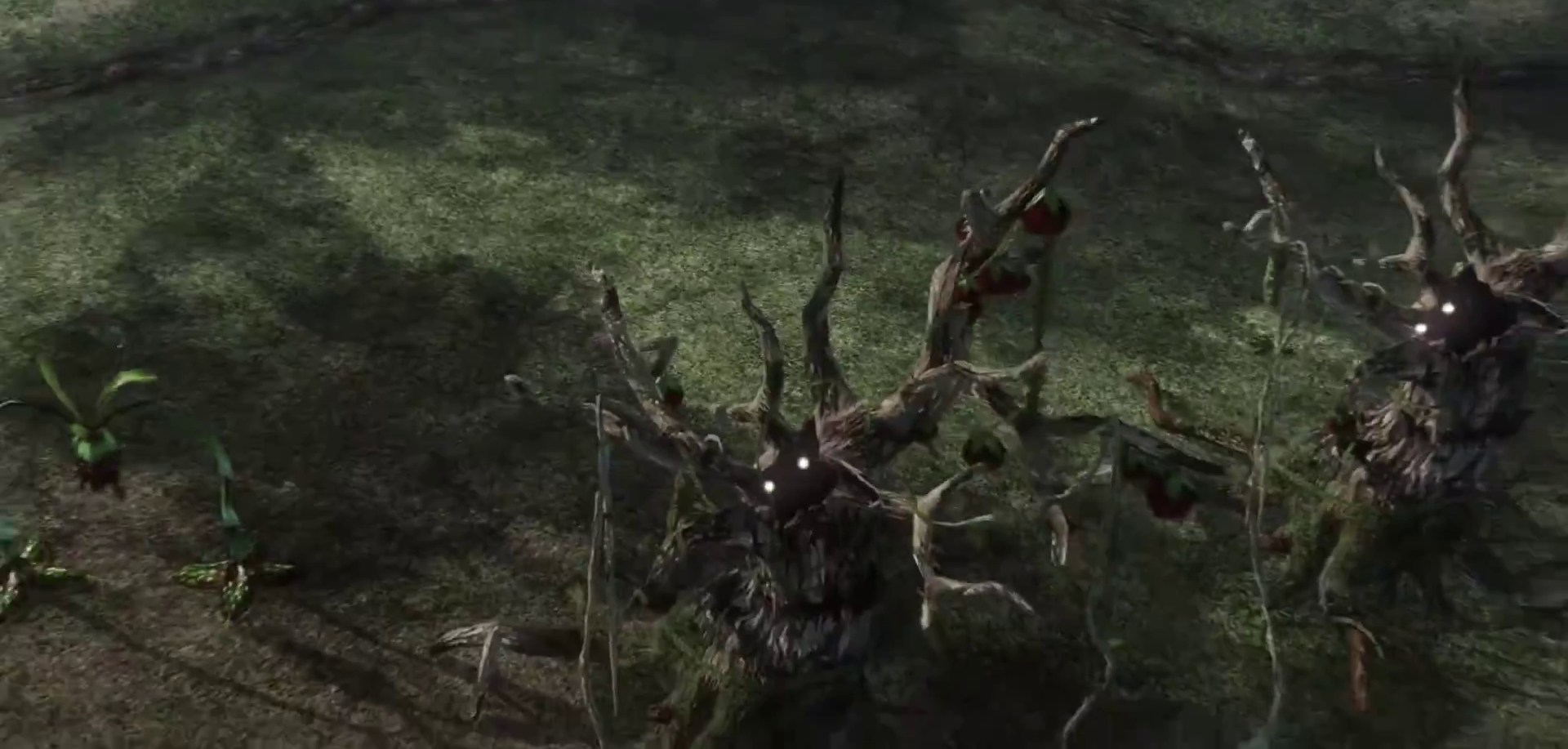
{"dt_ms": 500, "buttons": [], "left_stick": "up-left", "right_stick": "center", "events": []}
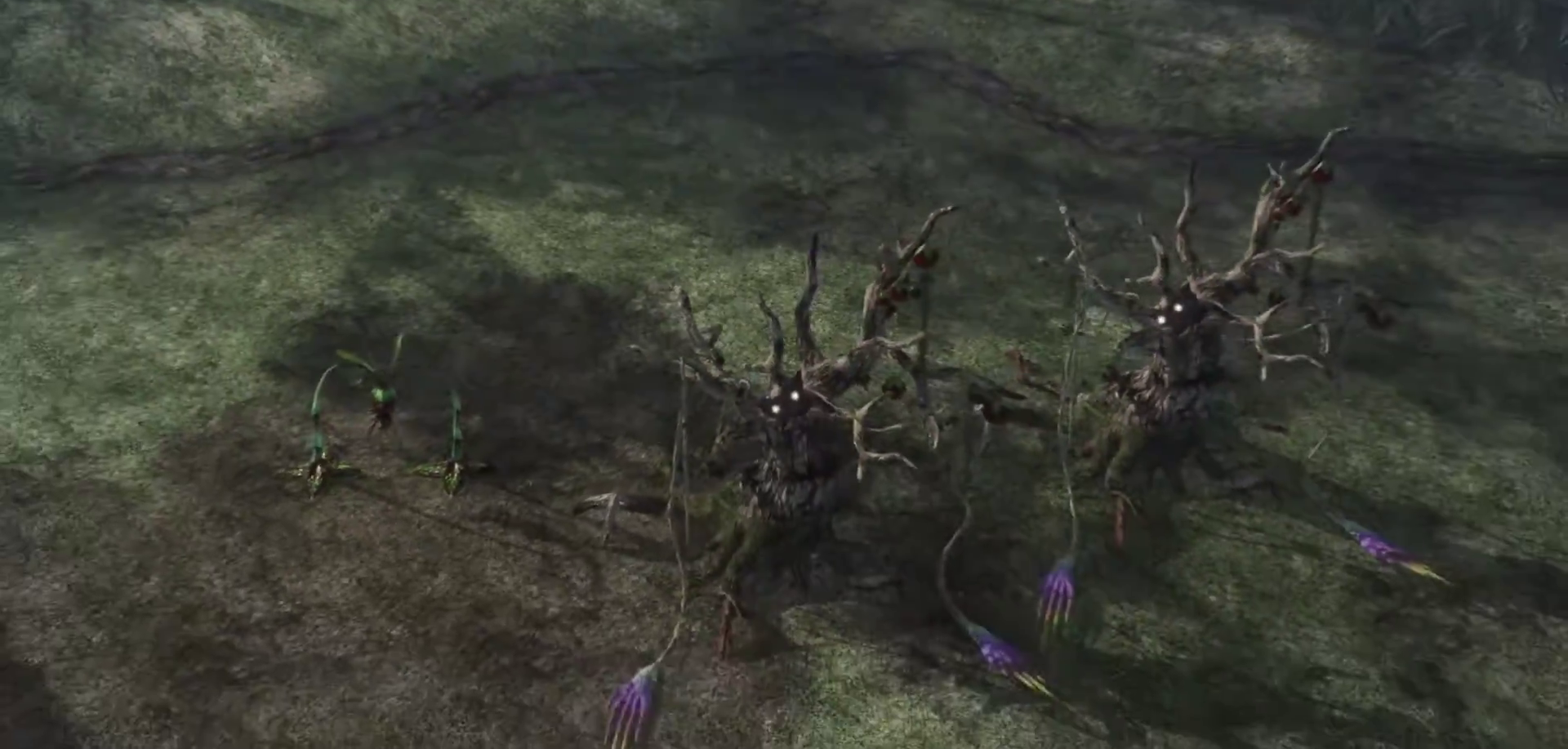
{"dt_ms": 500, "buttons": [], "left_stick": "up-left", "right_stick": "center", "events": []}
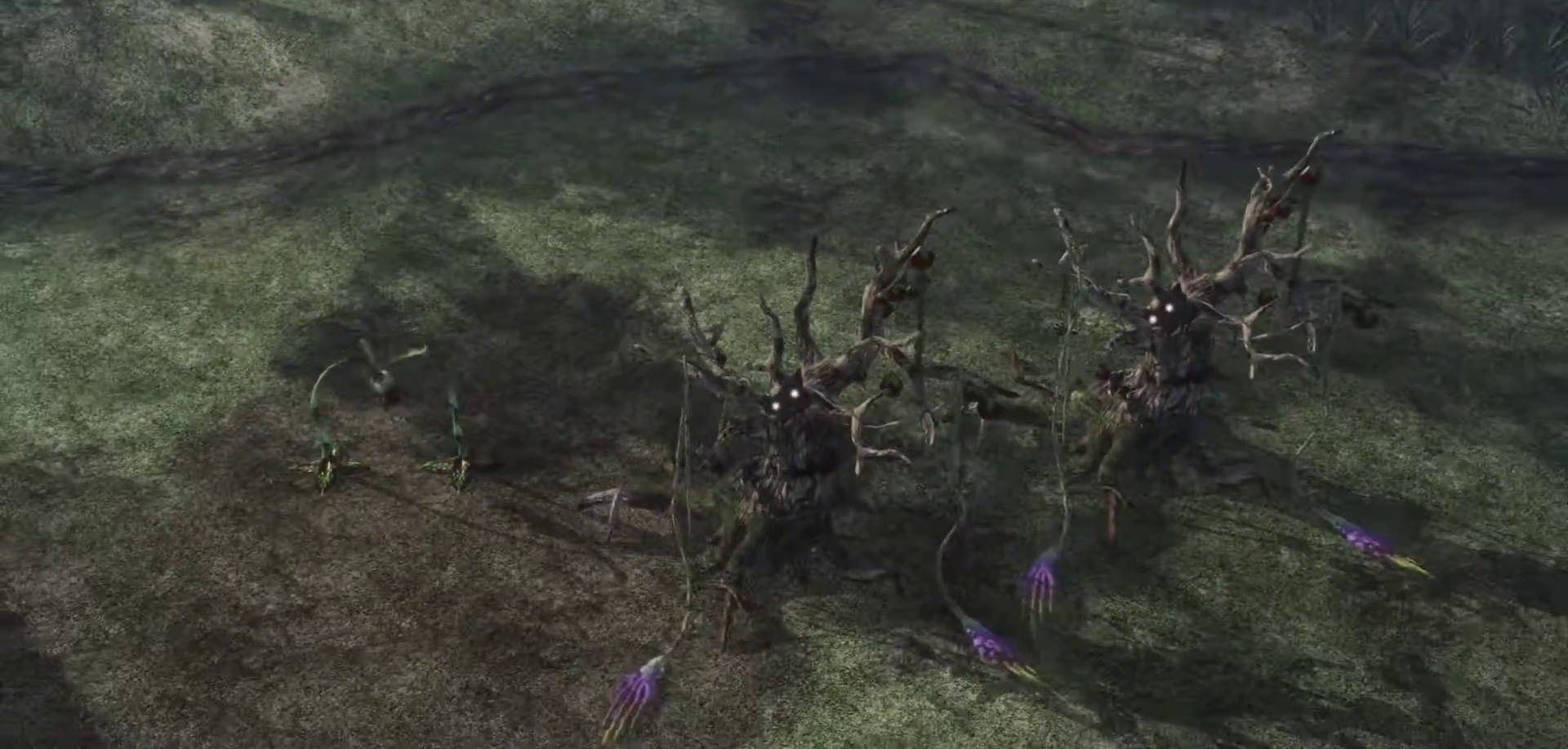
{"dt_ms": 500, "buttons": [], "left_stick": "center", "right_stick": "center", "events": [[67, "left_stick", "center"]]}
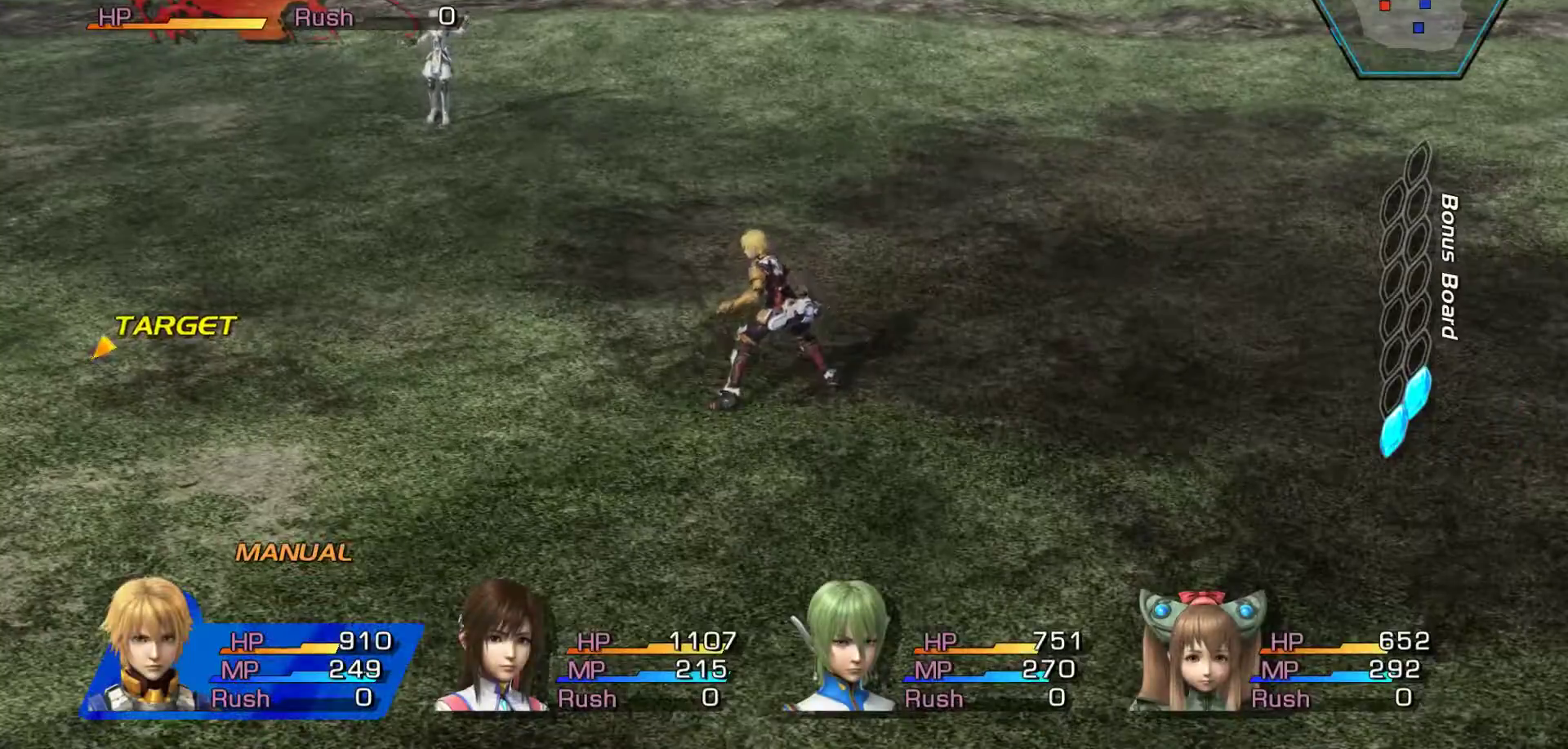
{"dt_ms": 500, "buttons": ["A"], "left_stick": "center", "right_stick": "center", "events": [[167, "A", "down"], [300, "A", "up"], [450, "A", "down"]]}
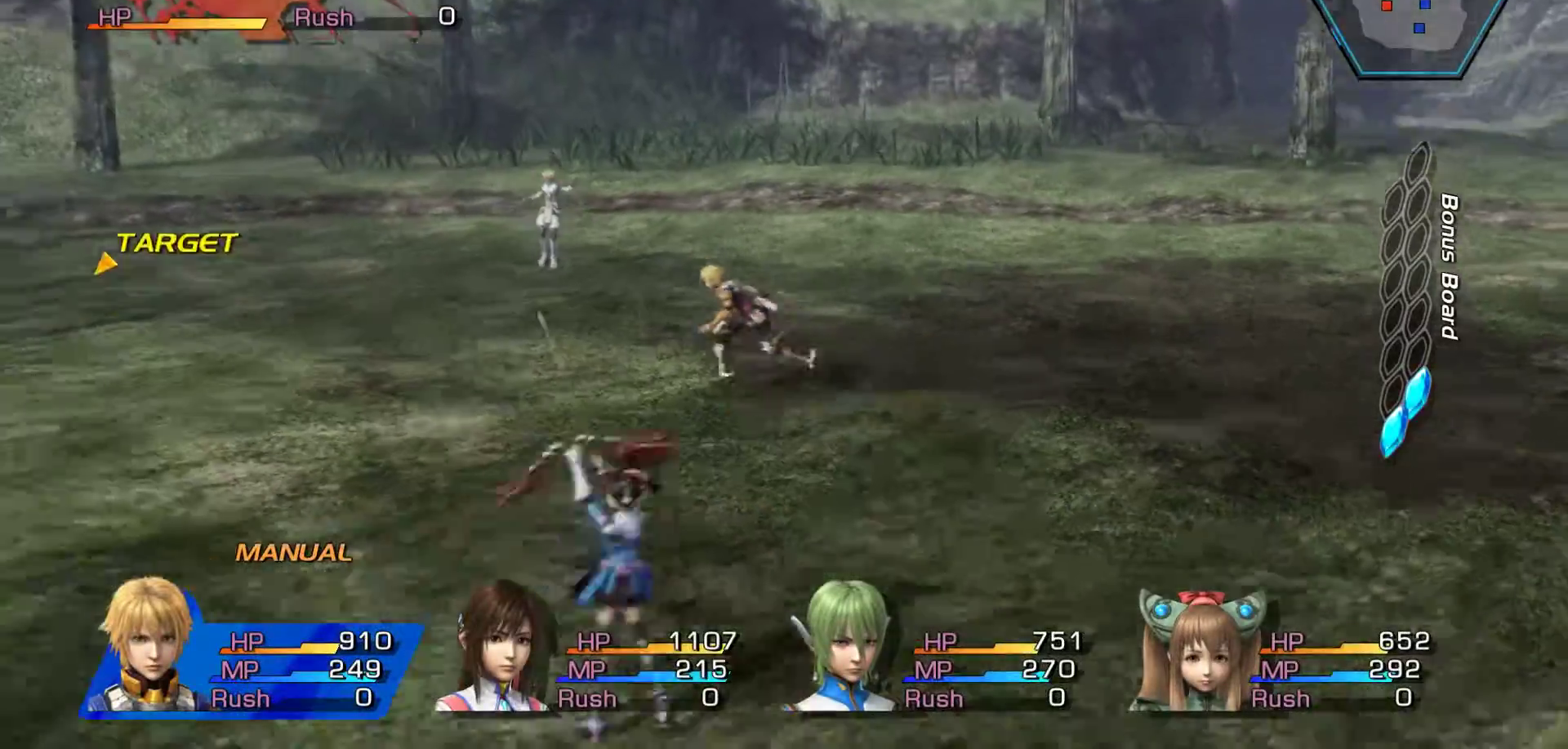
{"dt_ms": 500, "buttons": [], "left_stick": "center", "right_stick": "center", "events": [[150, "A", "up"]]}
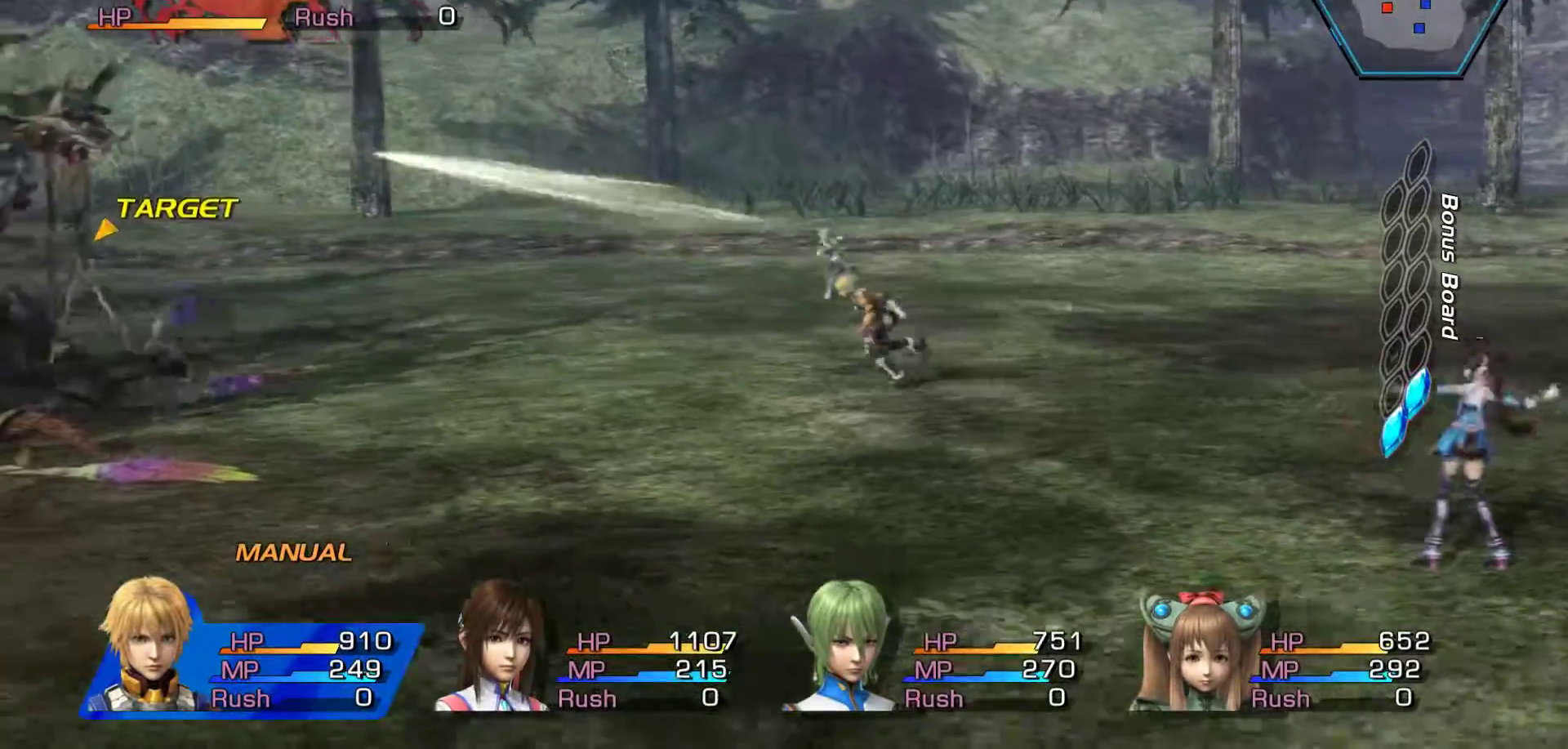
{"dt_ms": 500, "buttons": [], "left_stick": "center", "right_stick": "center", "events": []}
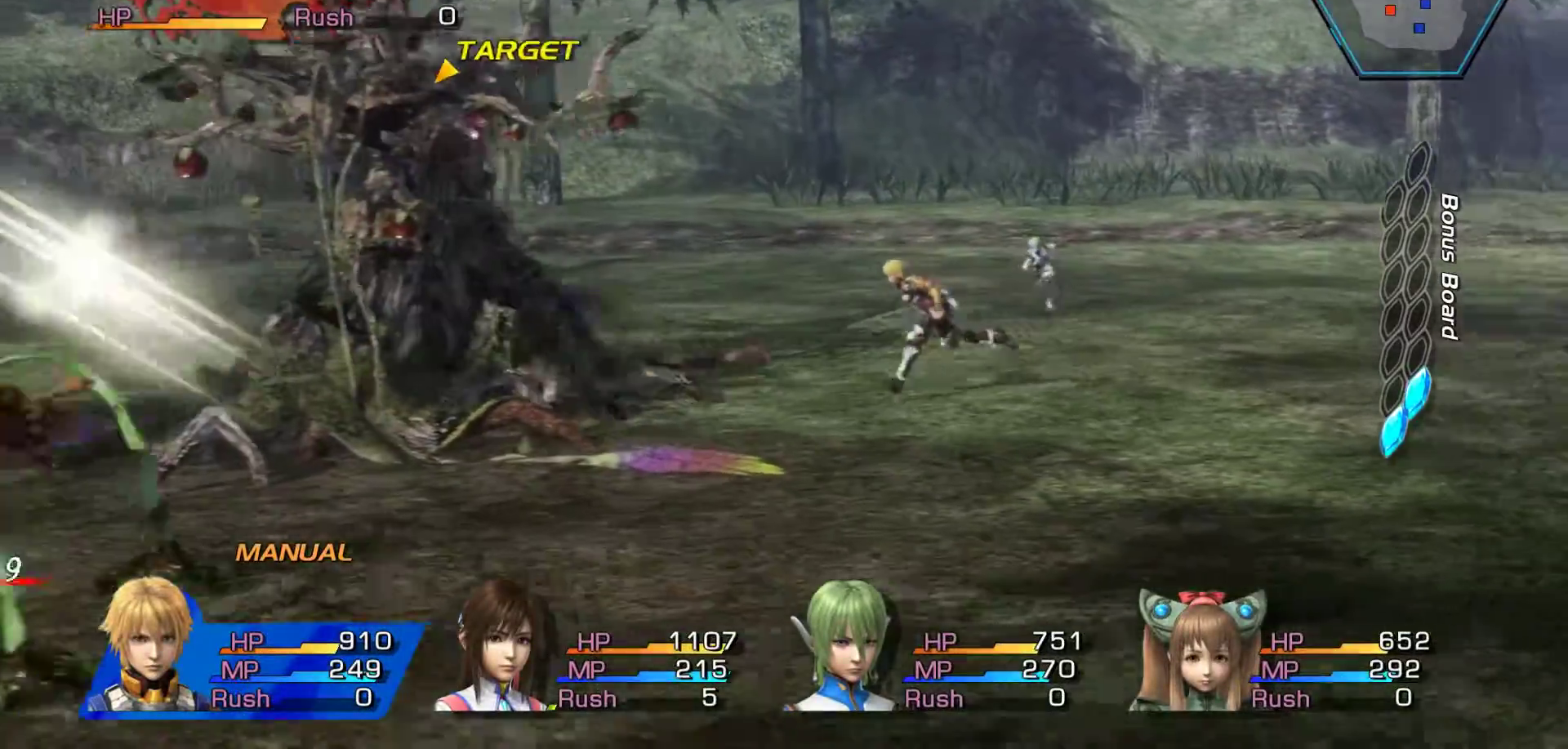
{"dt_ms": 500, "buttons": ["B"], "left_stick": "center", "right_stick": "center", "events": [[467, "B", "down"]]}
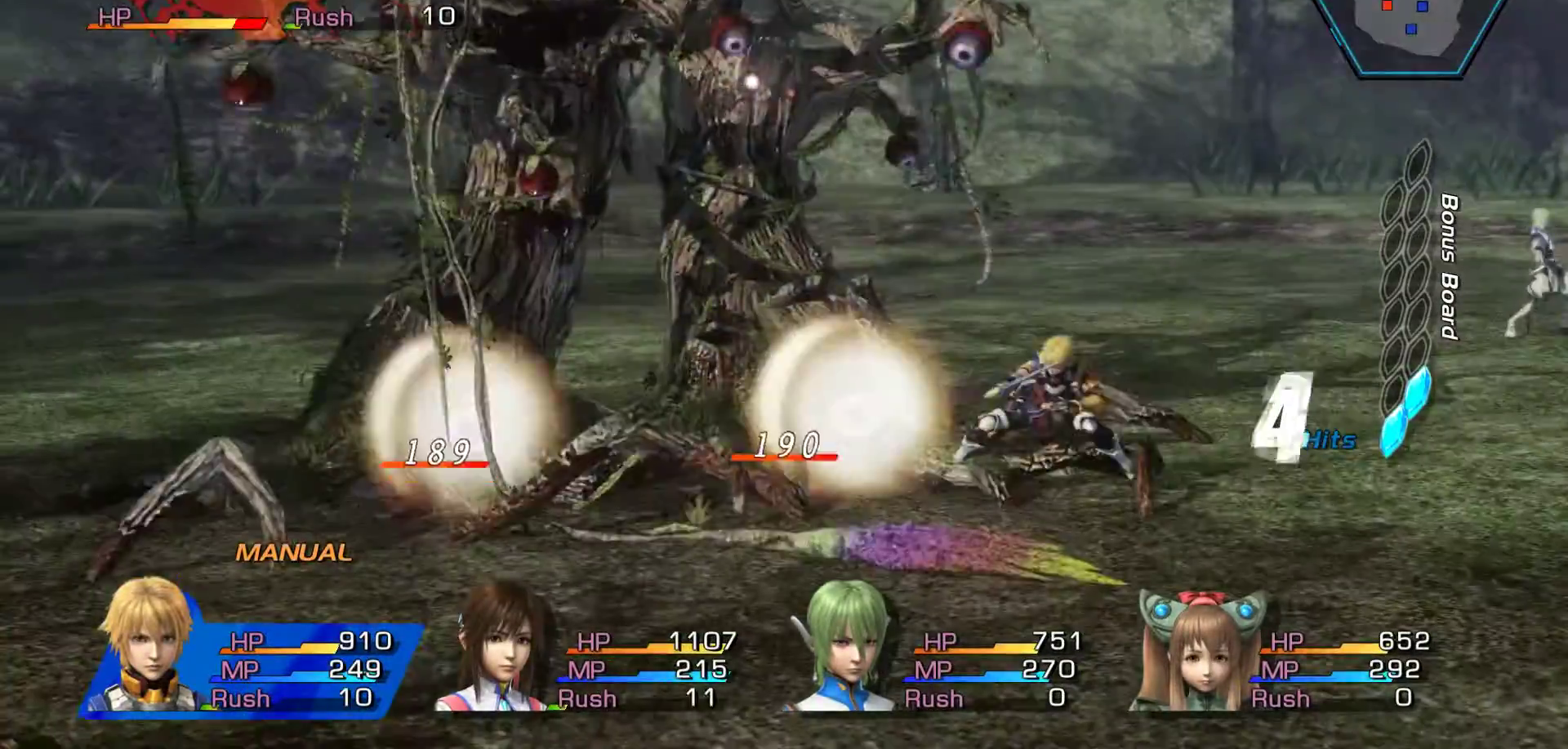
{"dt_ms": 500, "buttons": ["B"], "left_stick": "right", "right_stick": "center", "events": [[350, "B", "up"], [467, "B", "down"], [500, "left_stick", "right"]]}
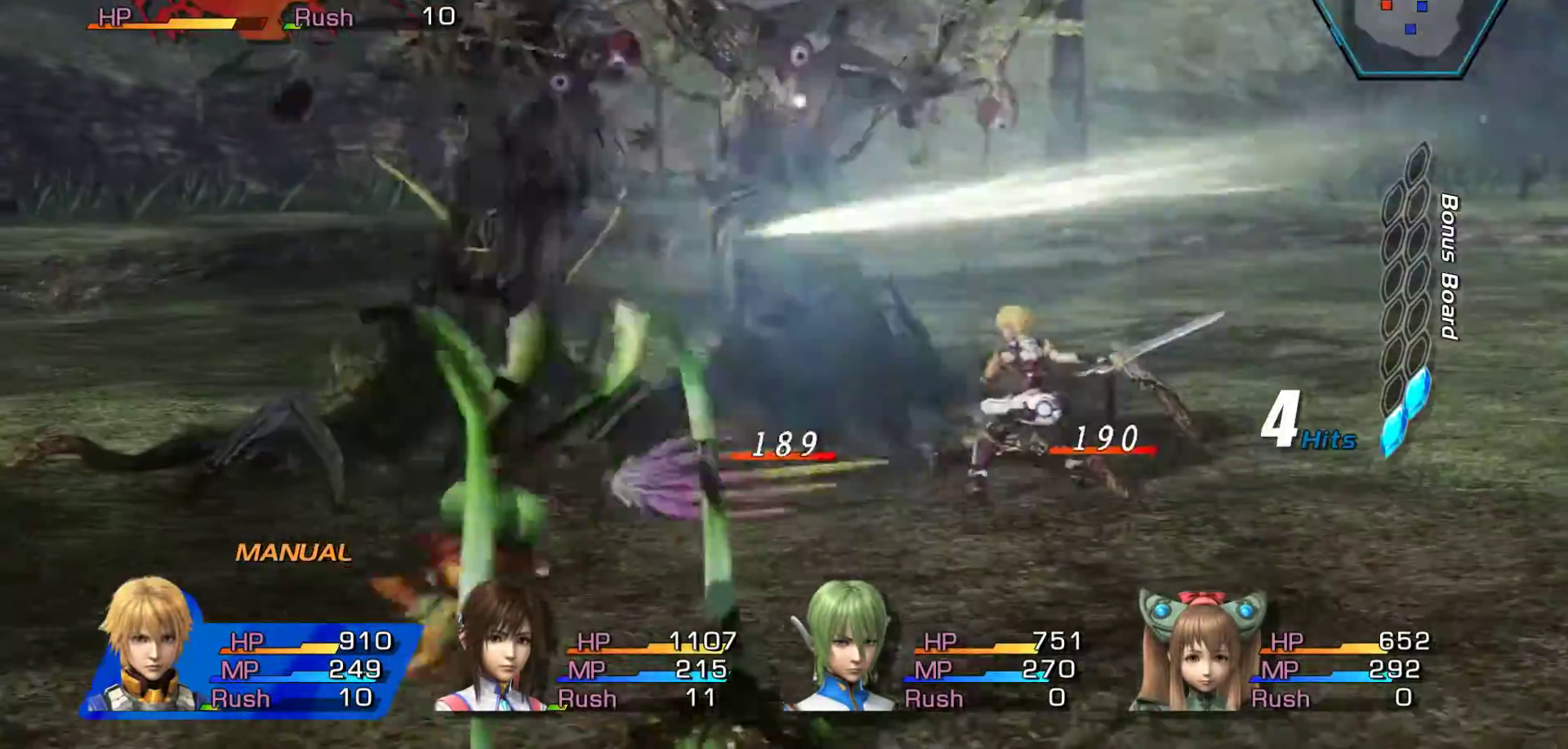
{"dt_ms": 500, "buttons": ["B"], "left_stick": "right", "right_stick": "center", "events": [[200, "left_stick", "center"], [250, "left_stick", "right"]]}
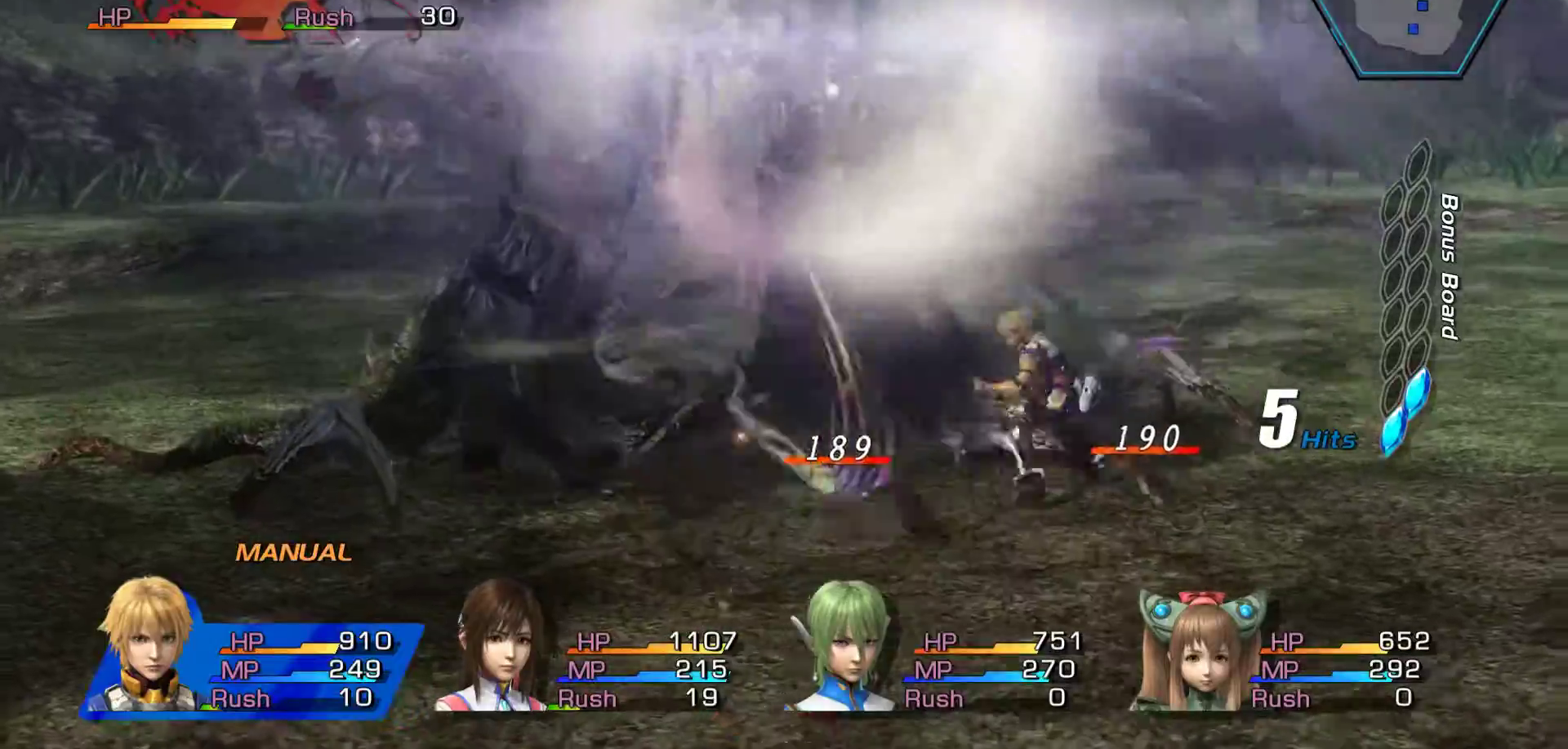
{"dt_ms": 500, "buttons": [], "left_stick": "center", "right_stick": "center", "events": [[67, "left_stick", "down-right"], [267, "left_stick", "center"], [500, "B", "up"]]}
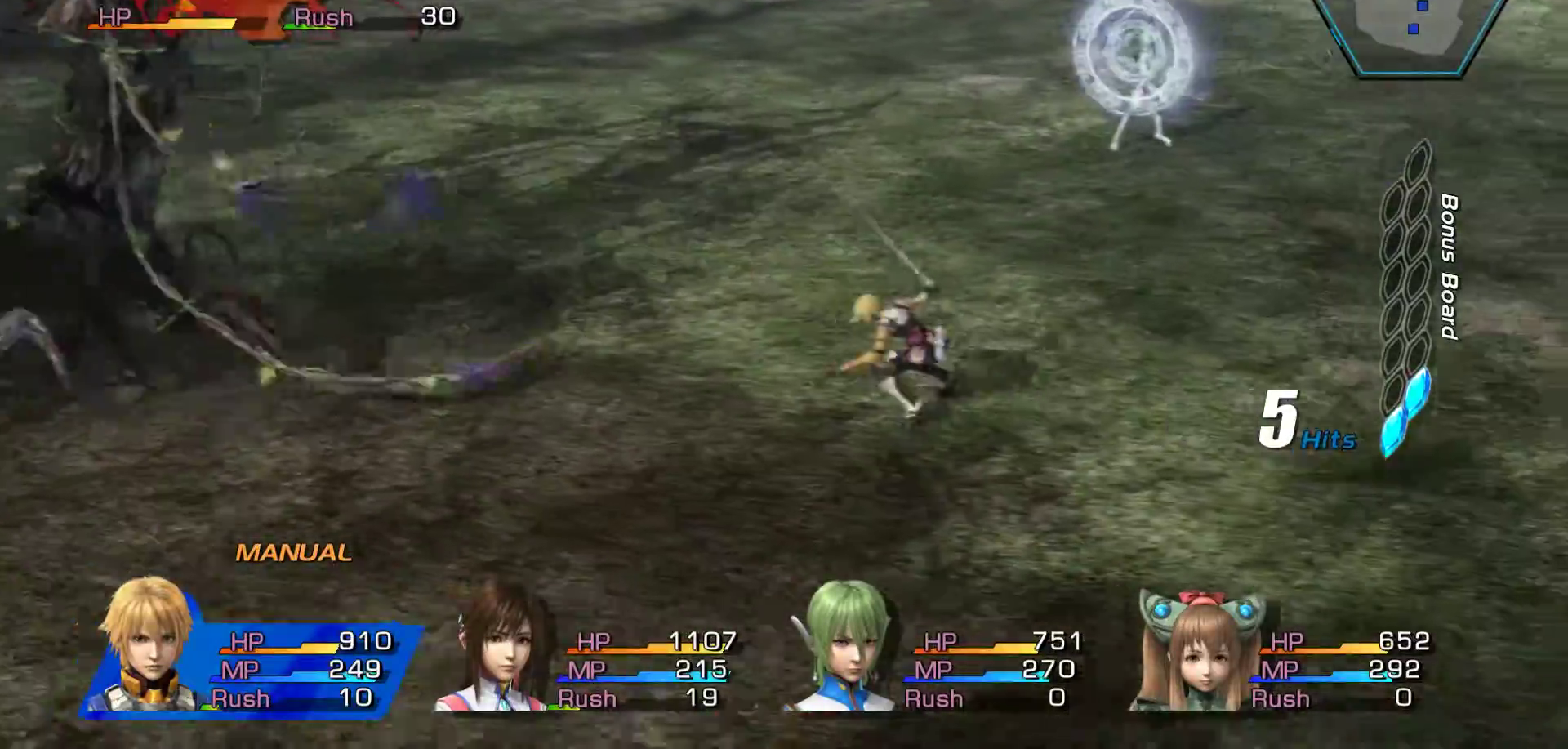
{"dt_ms": 500, "buttons": ["B"], "left_stick": "center", "right_stick": "center", "events": [[117, "B", "down"]]}
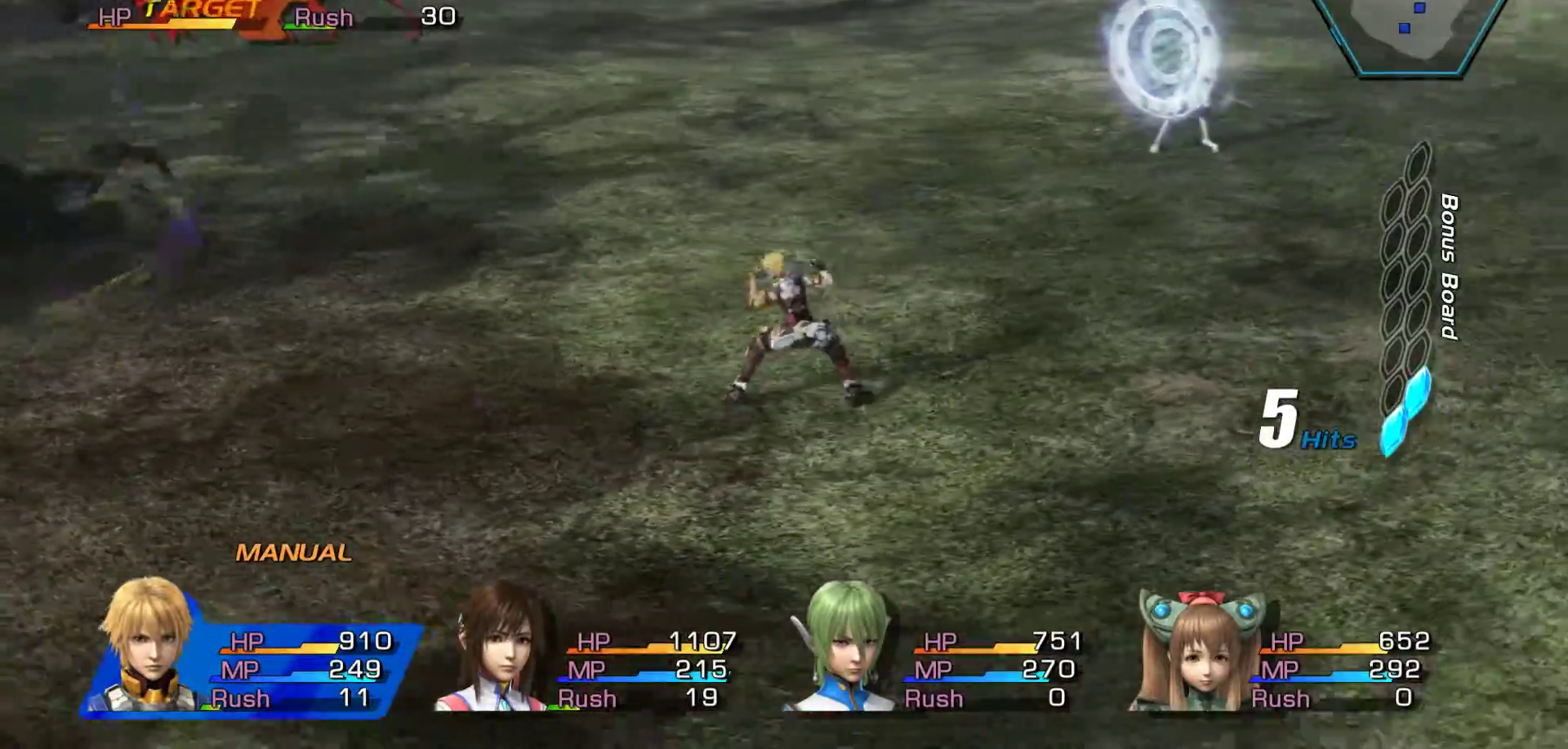
{"dt_ms": 500, "buttons": ["B"], "left_stick": "center", "right_stick": "center", "events": []}
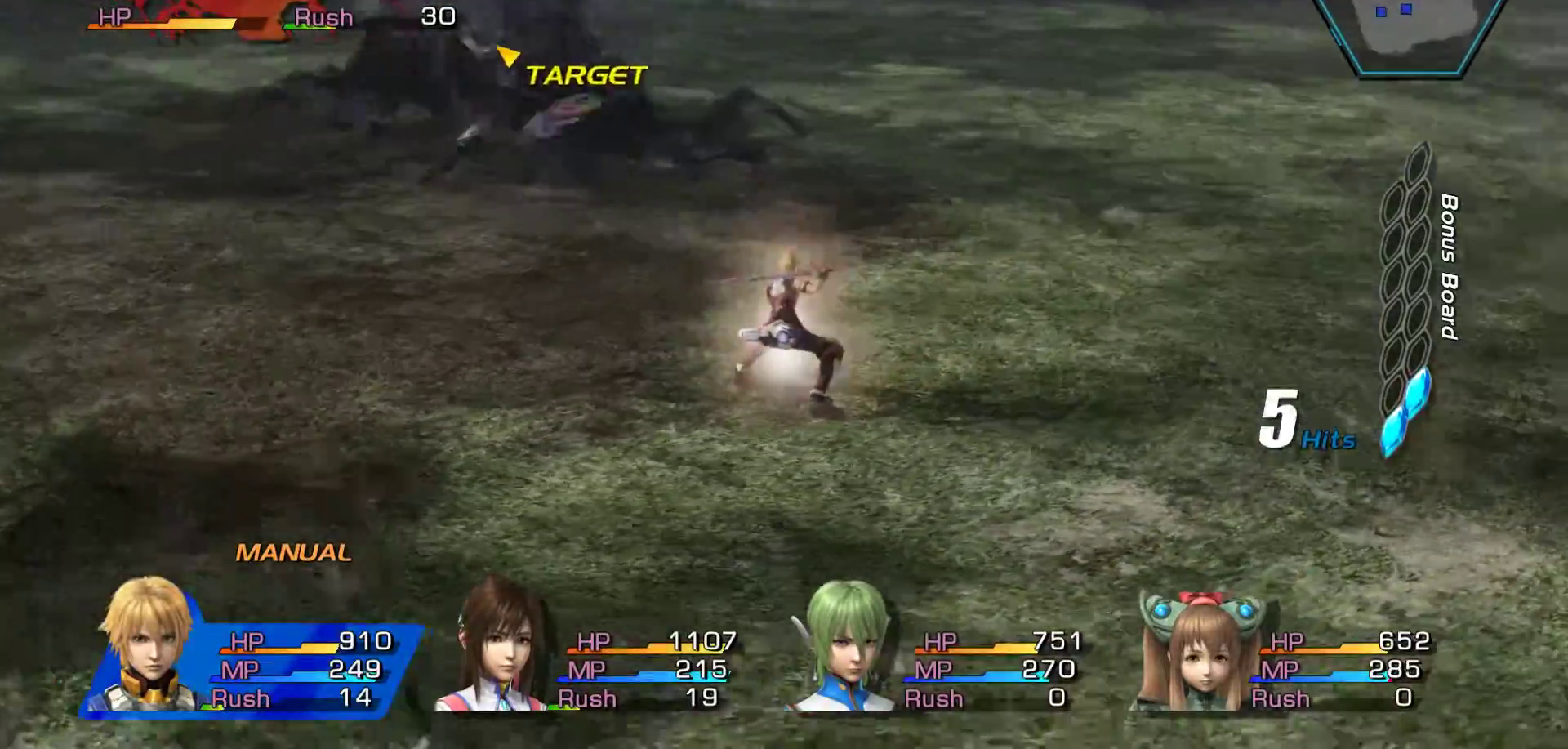
{"dt_ms": 500, "buttons": ["B"], "left_stick": "center", "right_stick": "center", "events": []}
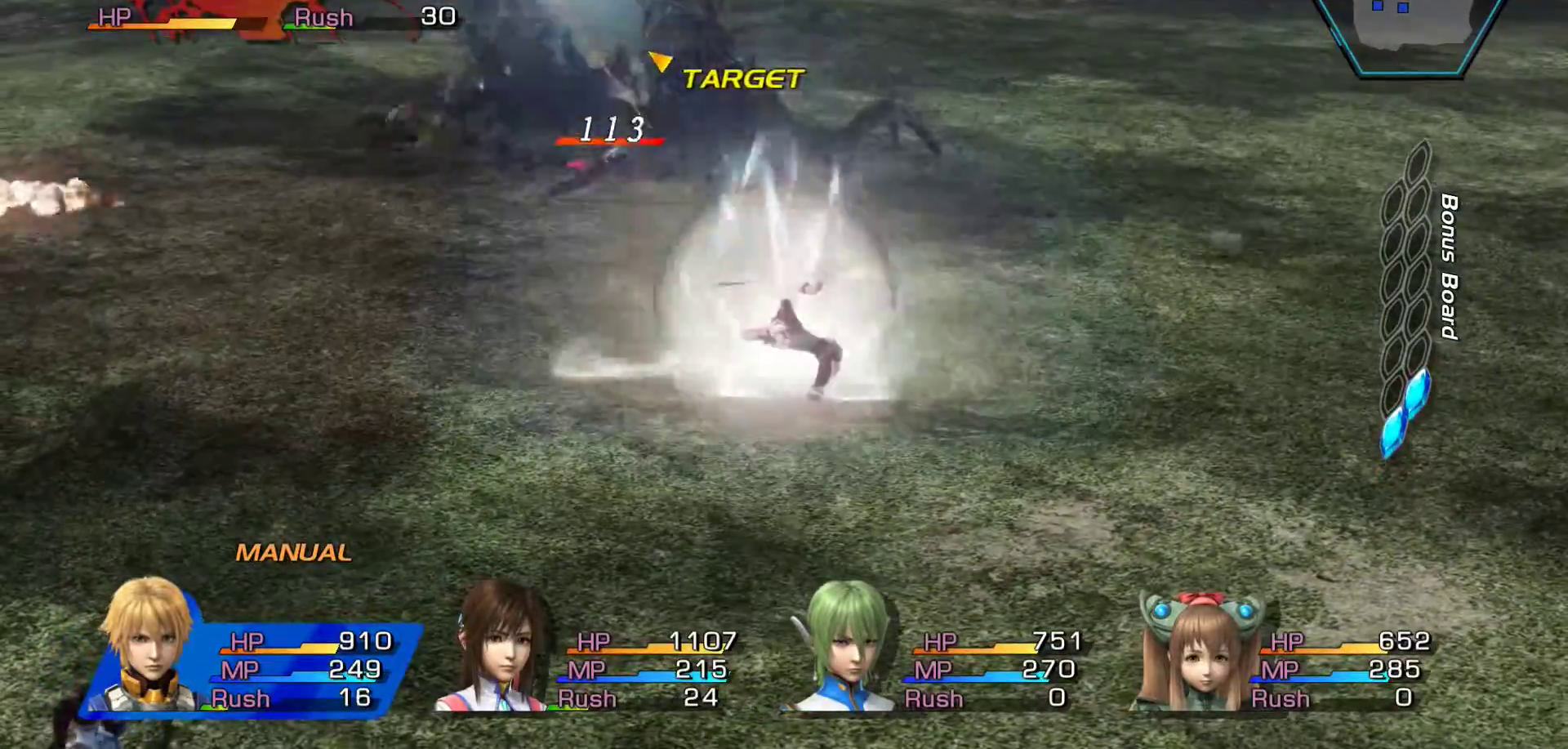
{"dt_ms": 500, "buttons": ["B"], "left_stick": "center", "right_stick": "center", "events": []}
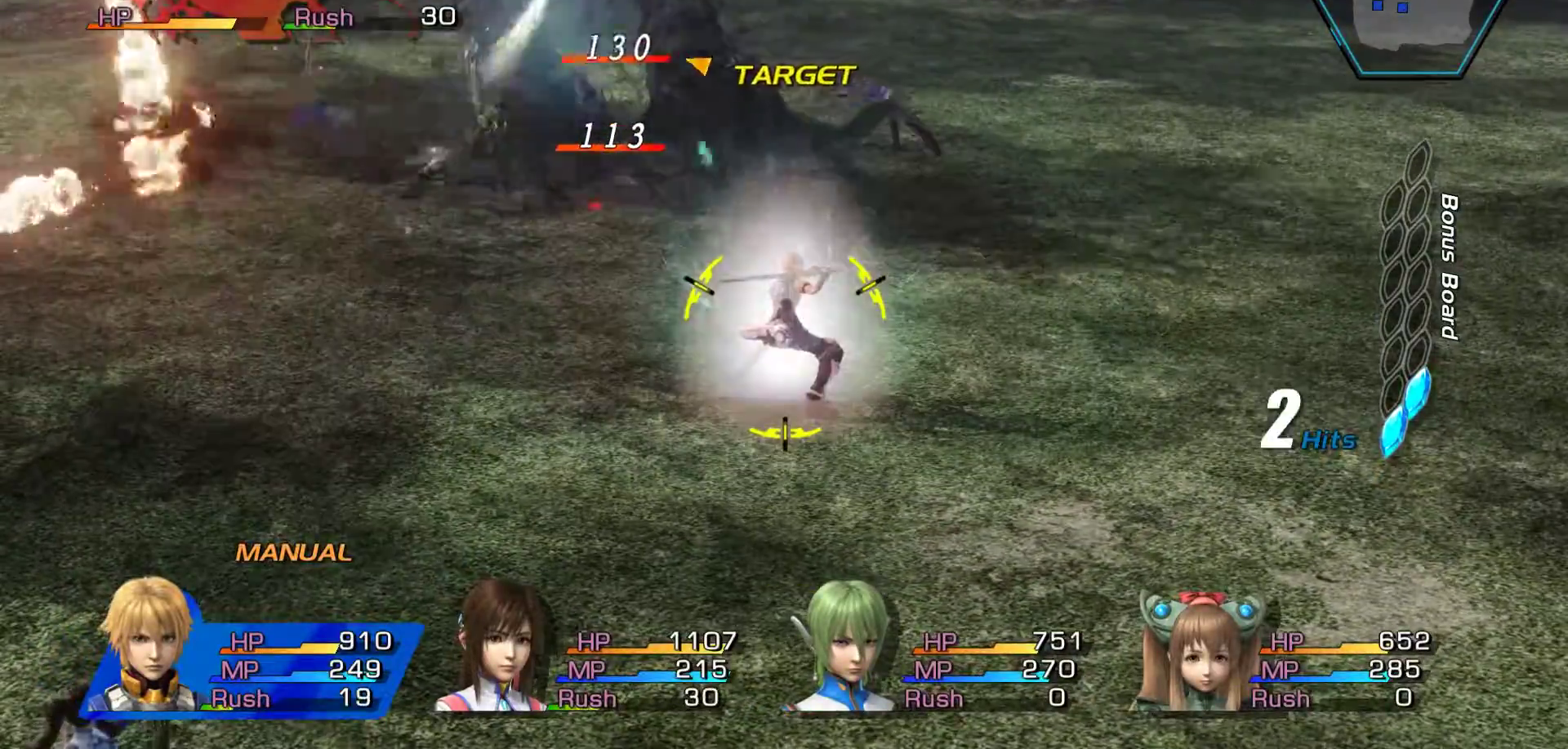
{"dt_ms": 500, "buttons": ["B"], "left_stick": "center", "right_stick": "center", "events": [[233, "left_stick", "left"], [450, "left_stick", "center"]]}
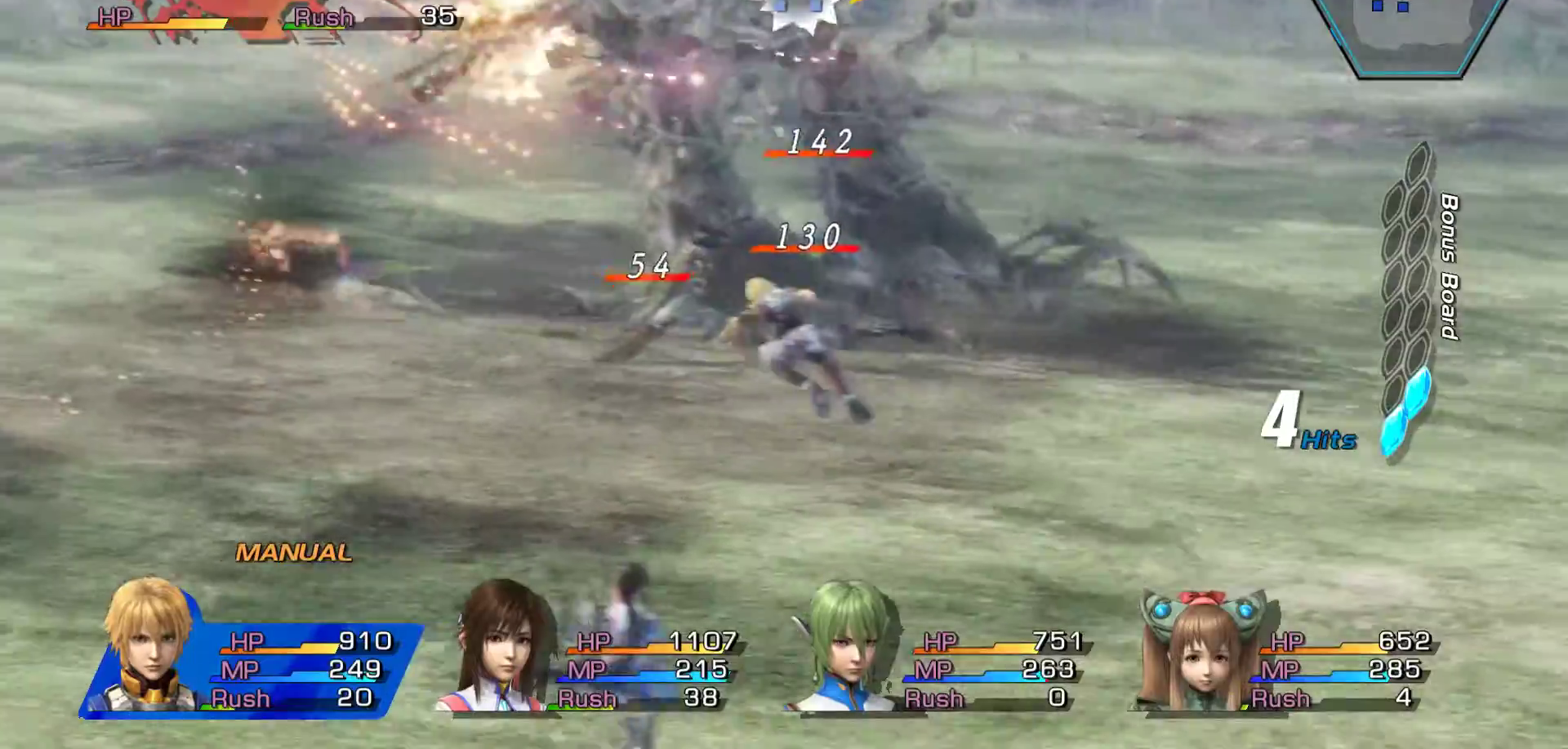
{"dt_ms": 500, "buttons": [], "left_stick": "center", "right_stick": "center", "events": [[217, "B", "up"]]}
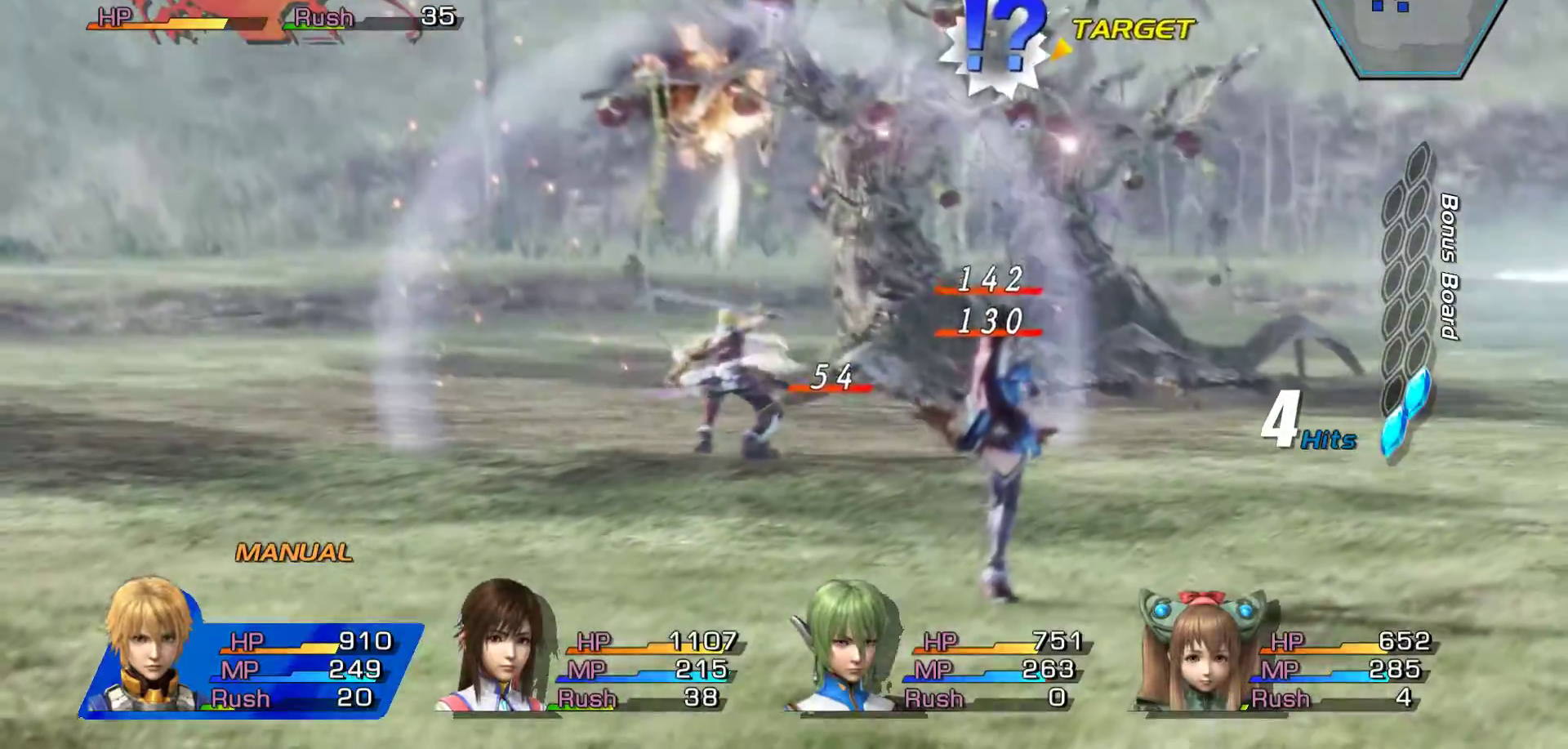
{"dt_ms": 500, "buttons": [], "left_stick": "down", "right_stick": "center", "events": [[483, "left_stick", "down"]]}
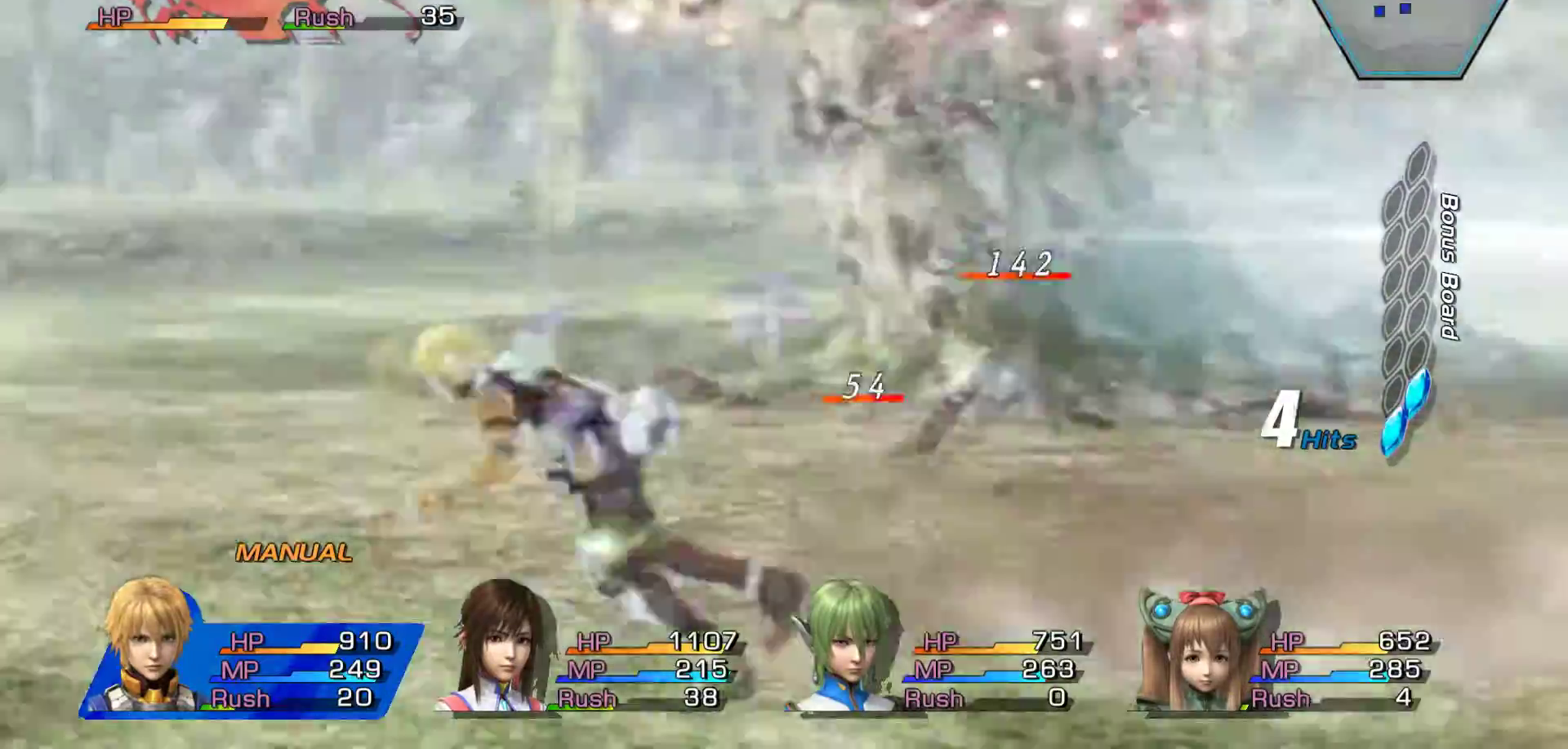
{"dt_ms": 500, "buttons": ["A"], "left_stick": "down", "right_stick": "center", "events": [[150, "A", "down"], [317, "A", "up"], [433, "A", "down"]]}
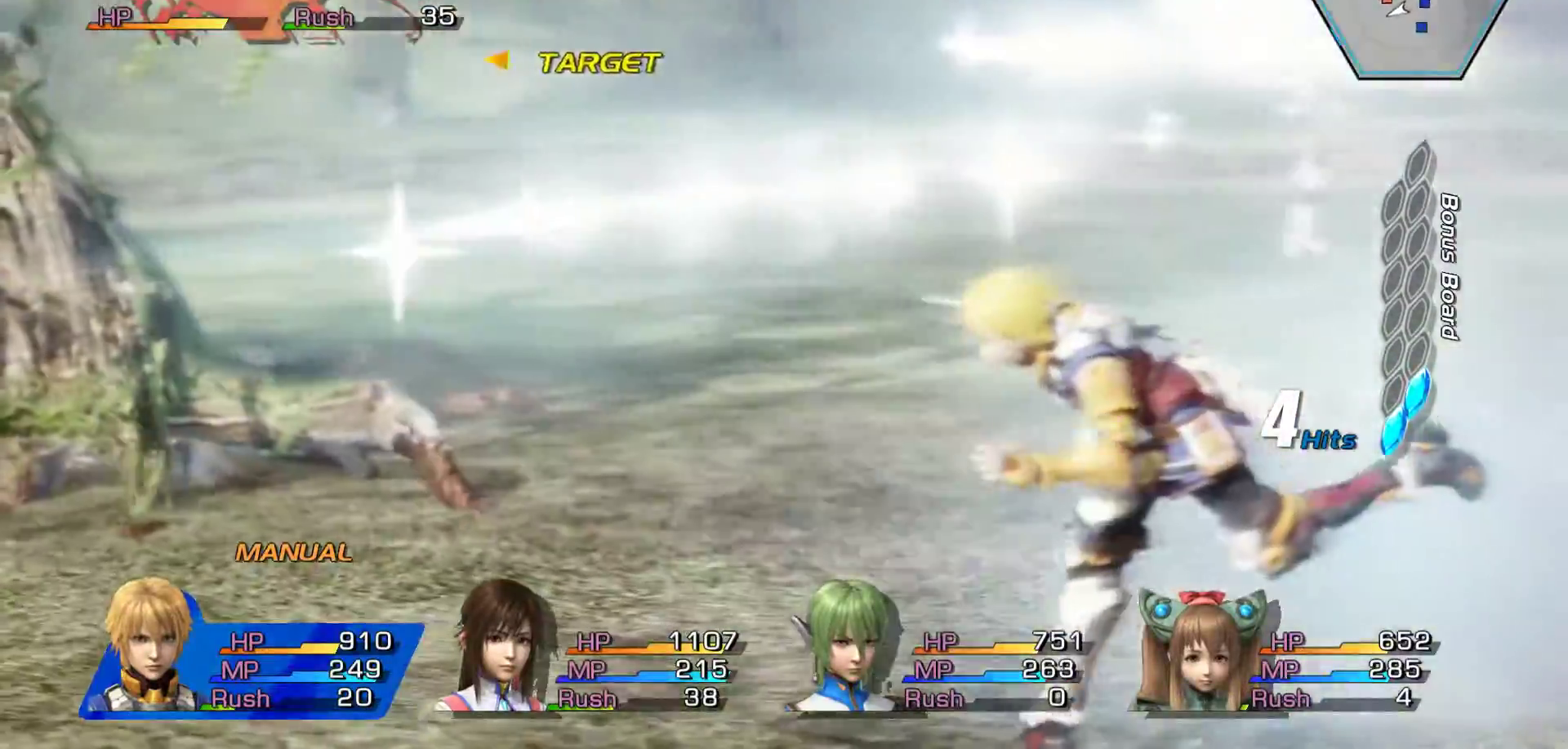
{"dt_ms": 500, "buttons": ["A"], "left_stick": "down", "right_stick": "center", "events": [[50, "A", "up"], [150, "A", "down"], [283, "A", "up"], [383, "A", "down"]]}
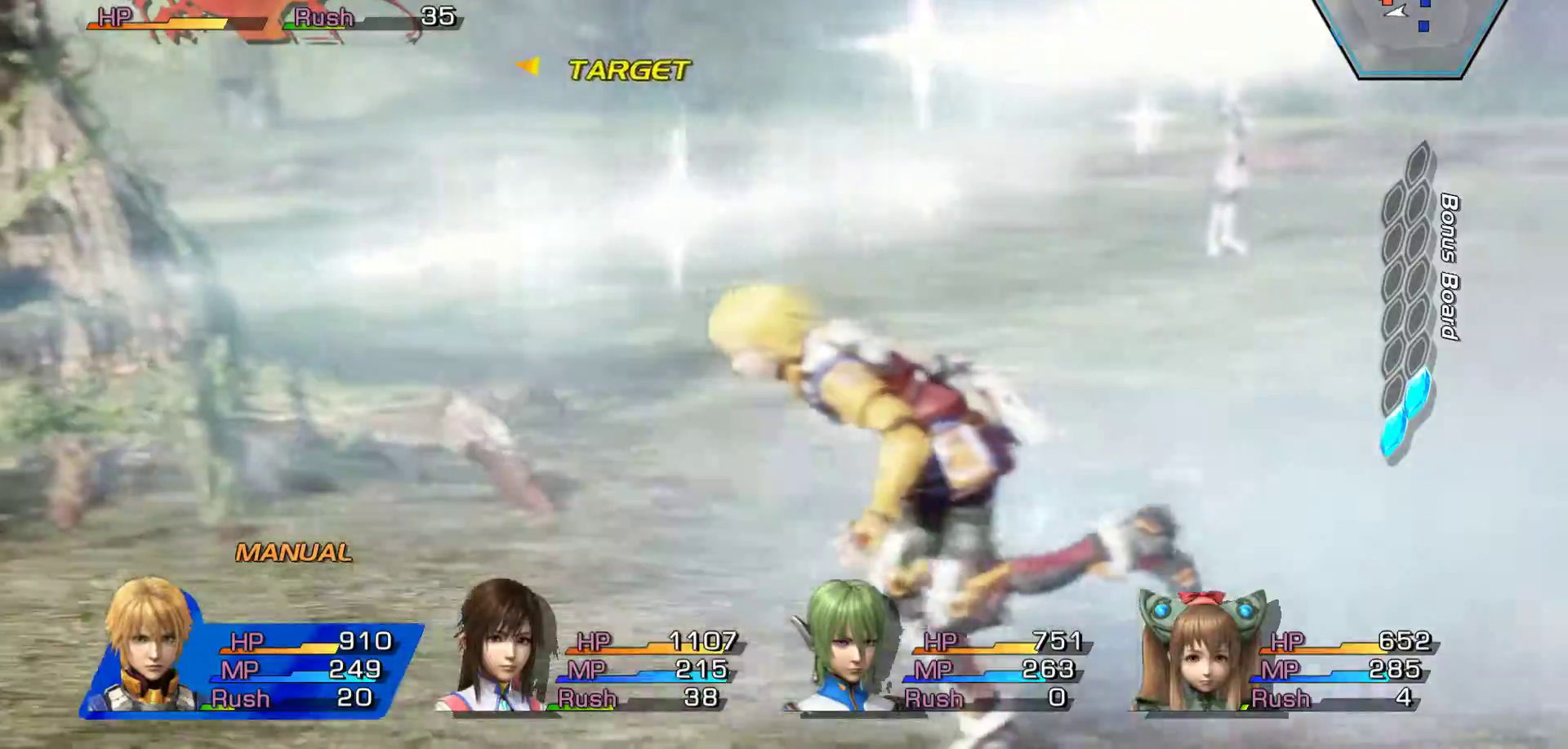
{"dt_ms": 1000, "buttons": ["A"], "left_stick": "down", "right_stick": "center"}
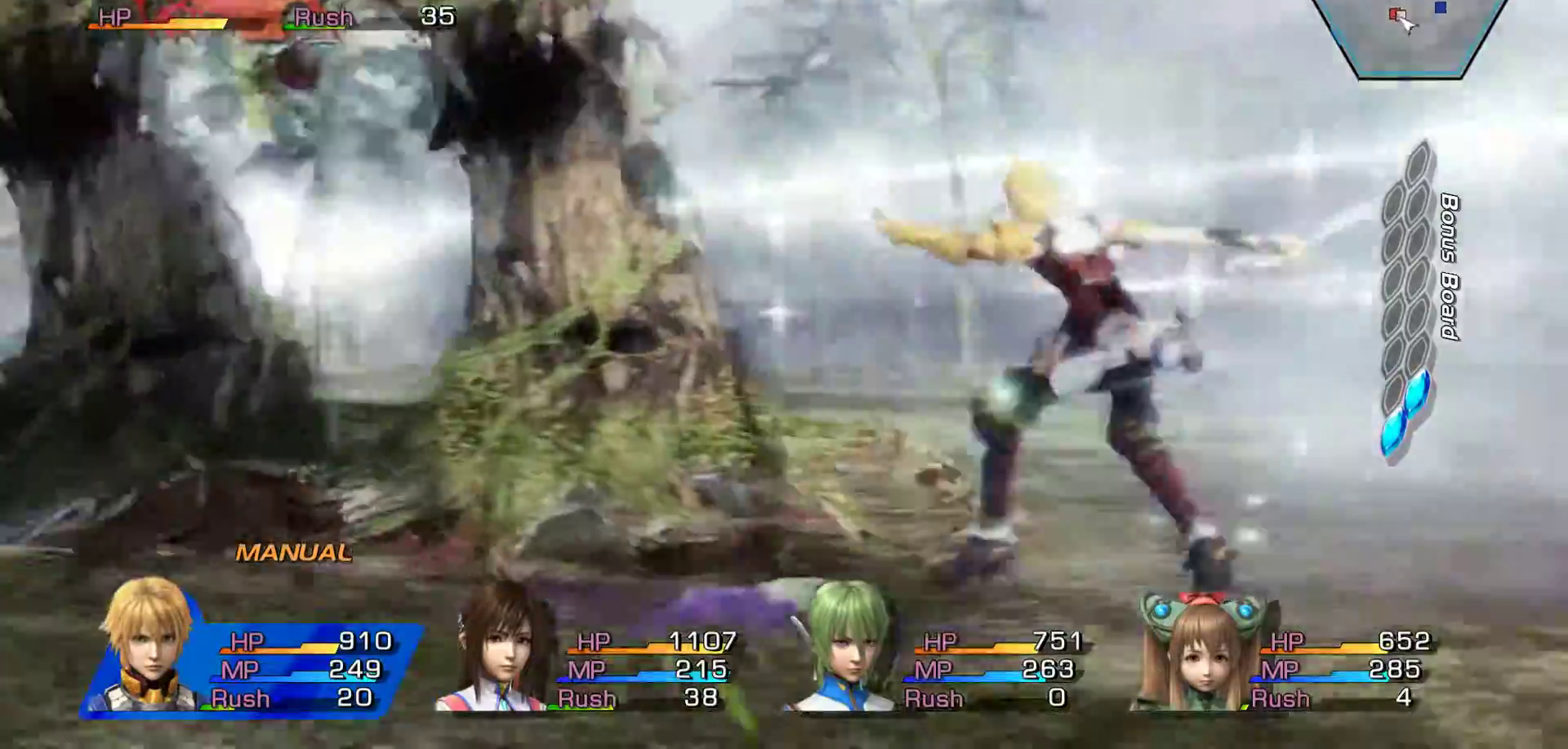
{"dt_ms": 500, "buttons": ["A"], "left_stick": "down", "right_stick": "center", "events": [[117, "A", "up"], [167, "A", "down"], [300, "A", "up"], [400, "A", "down"]]}